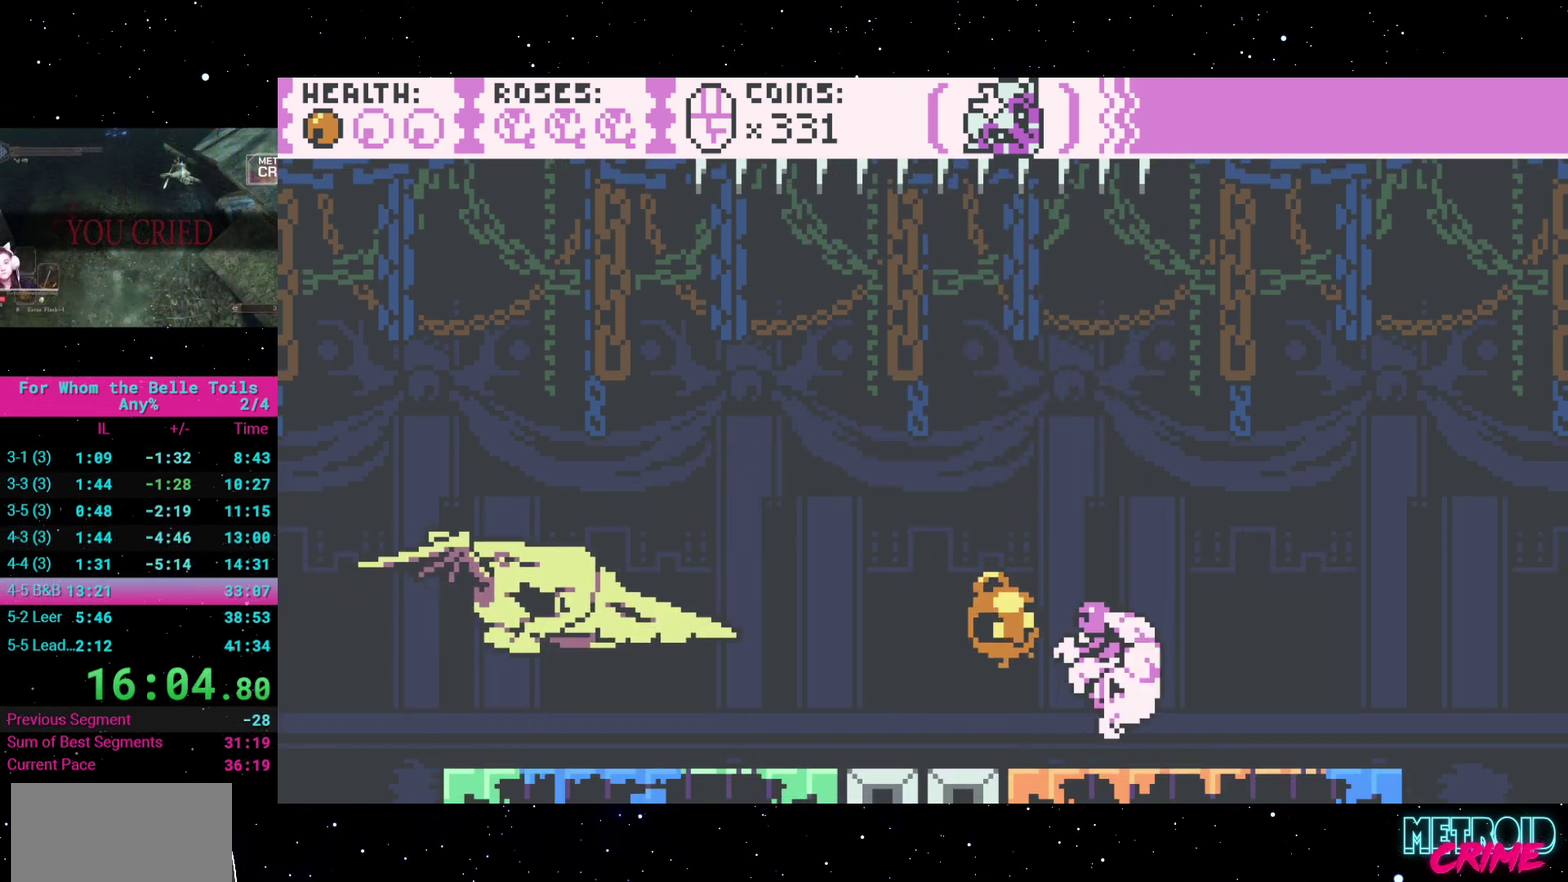
Gameplay with a controller (Xbox layout); each line is a JSON object with the inputs held at the frame after it. "events" lists button and stick changes between this image and that frame as [ms after this image, input, new state], when the widget could be followed in between. Not read: L3 R2 R3 left_stick right_stick.
{"buttons": ["DPAD_LEFT"], "events": [[33, "DPAD_LEFT", "down"], [433, "A", "up"]]}
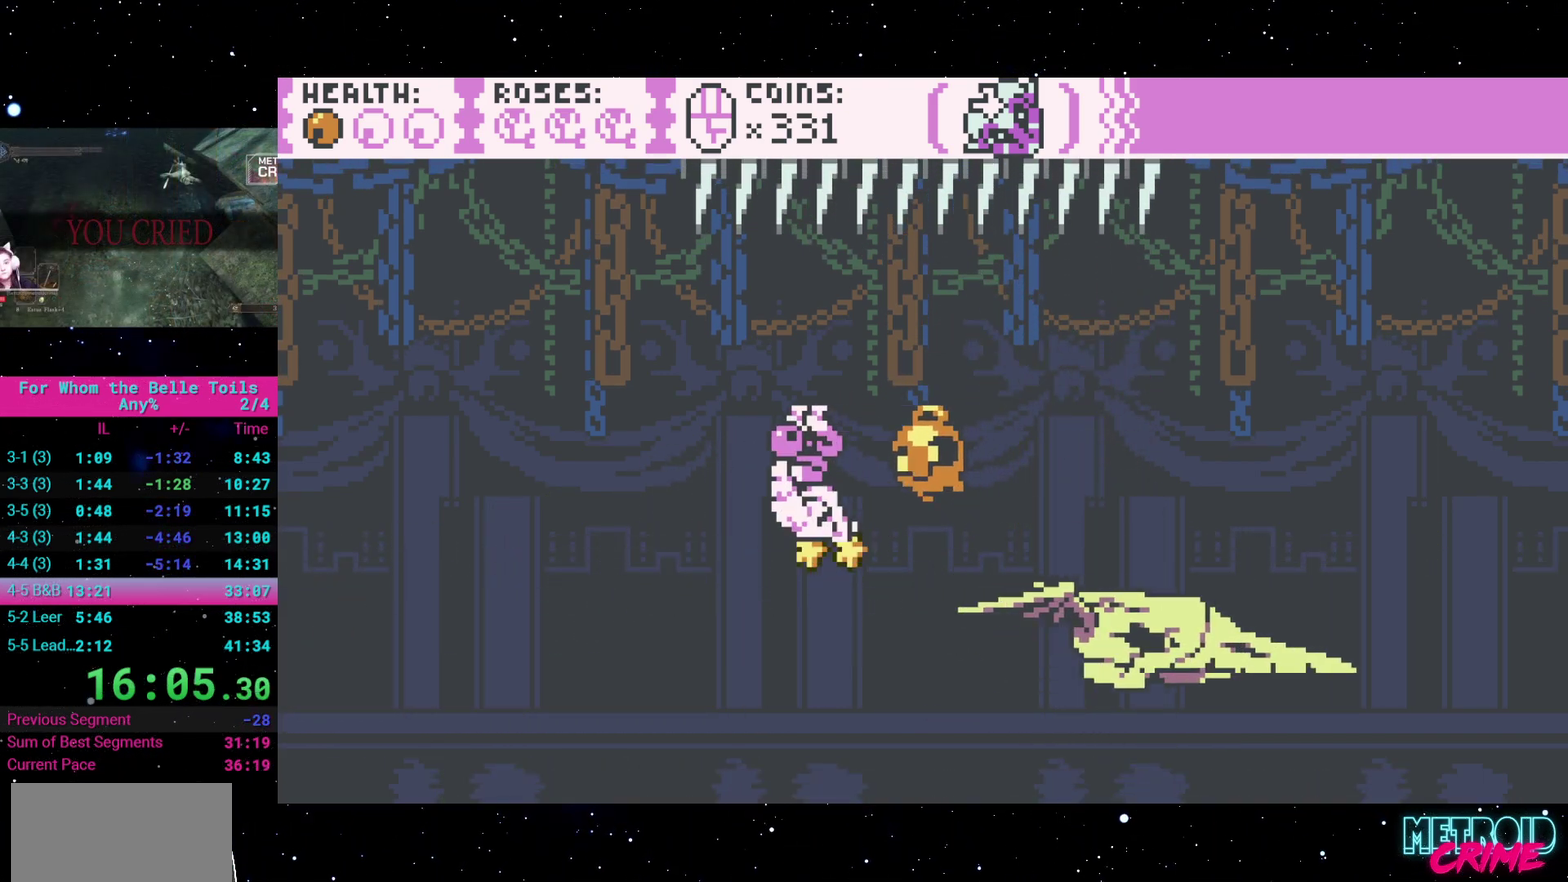
{"buttons": [], "events": [[17, "DPAD_LEFT", "up"]]}
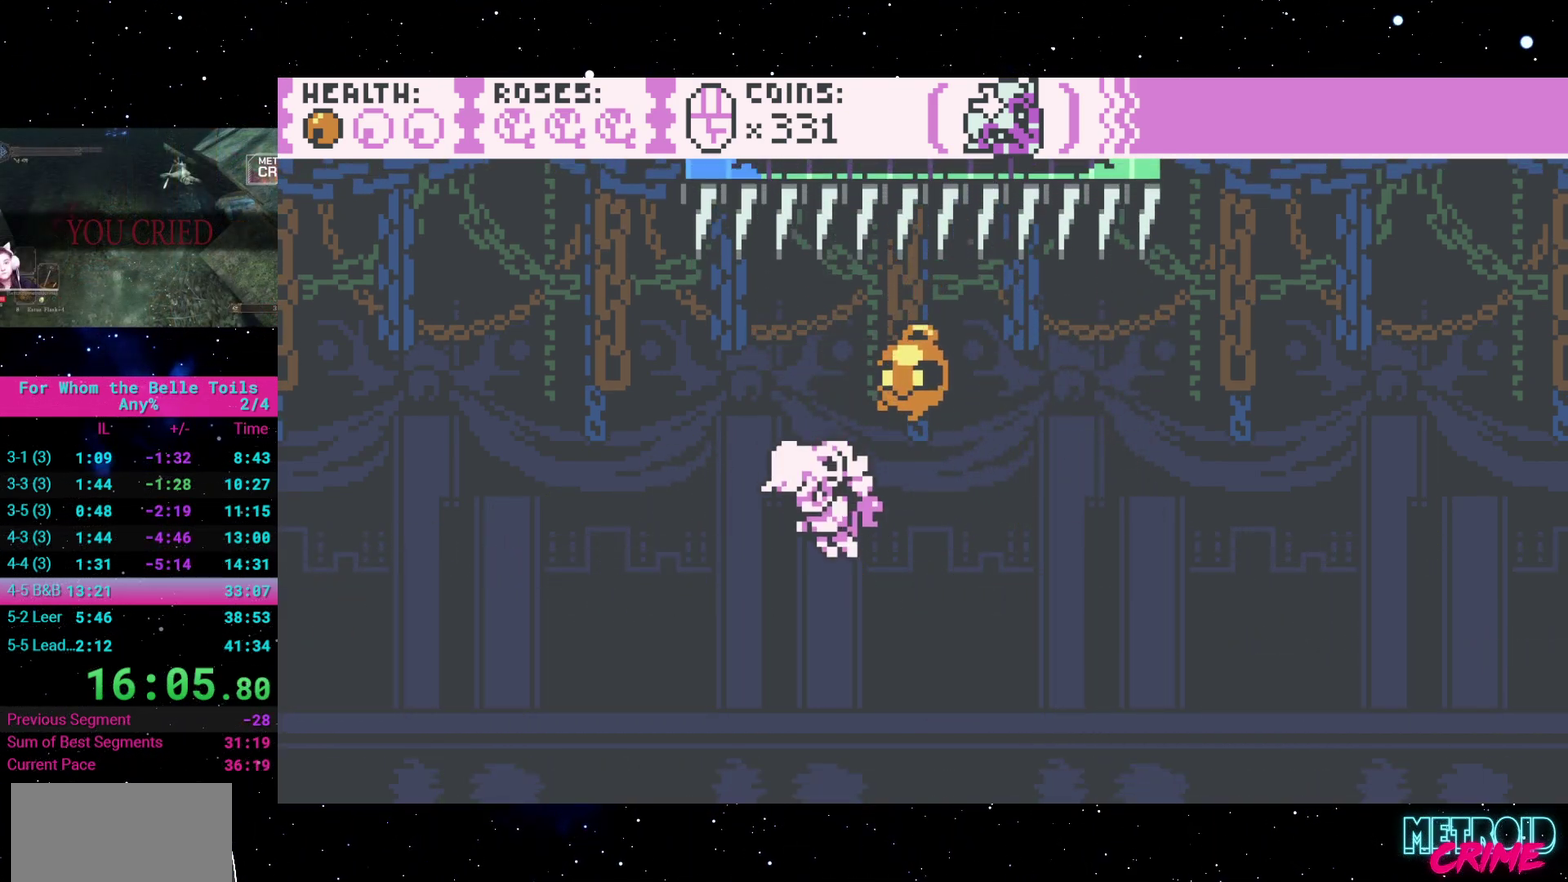
{"buttons": ["A"], "events": [[500, "A", "down"]]}
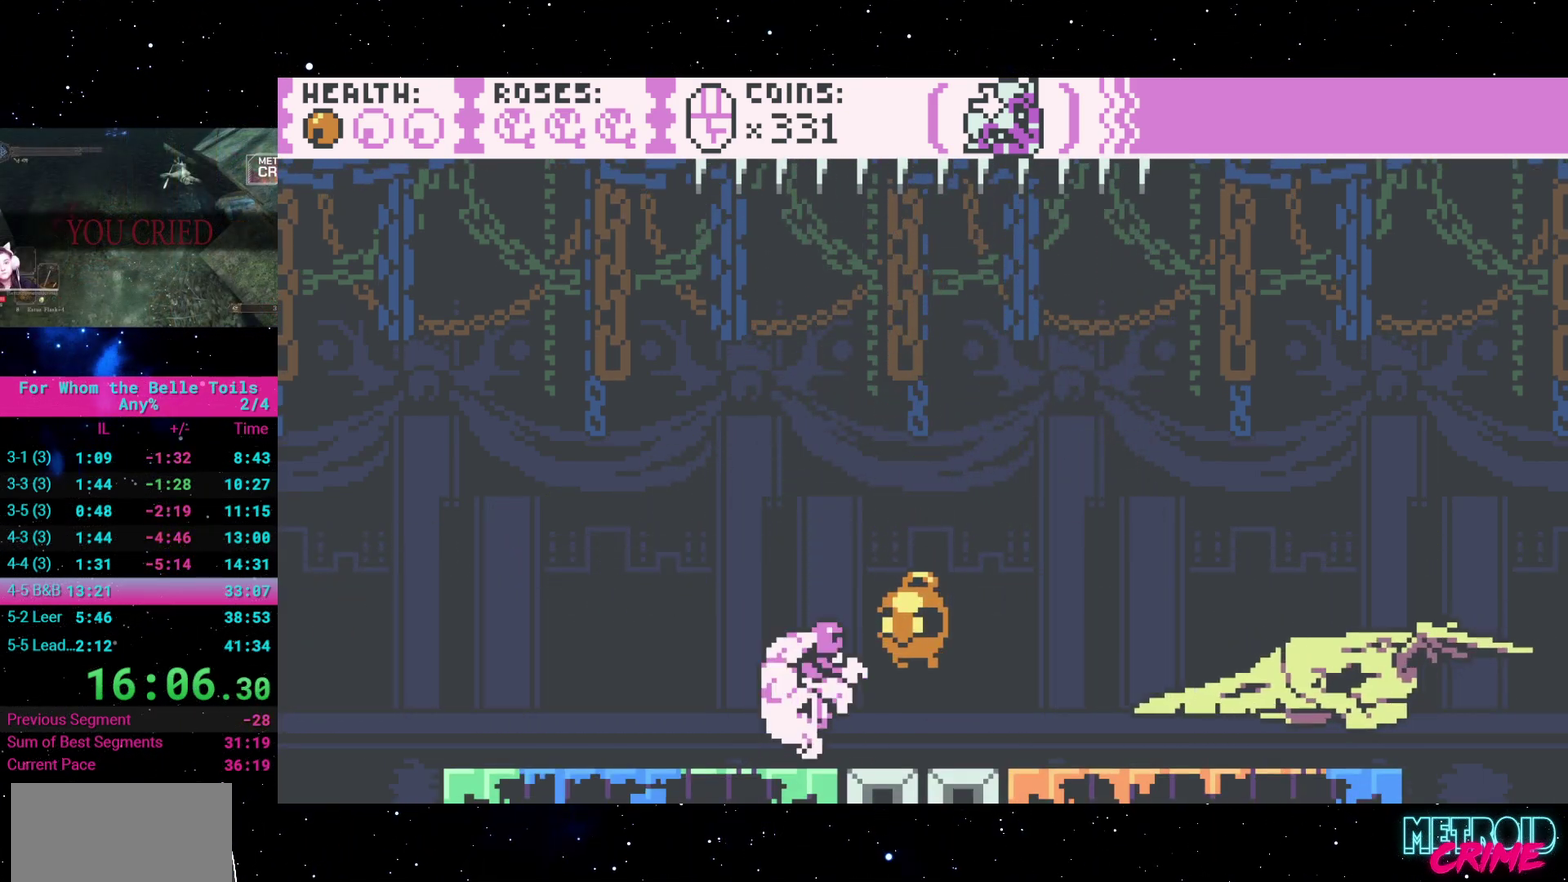
{"buttons": [], "events": [[17, "DPAD_RIGHT", "down"], [417, "A", "up"], [467, "DPAD_RIGHT", "up"]]}
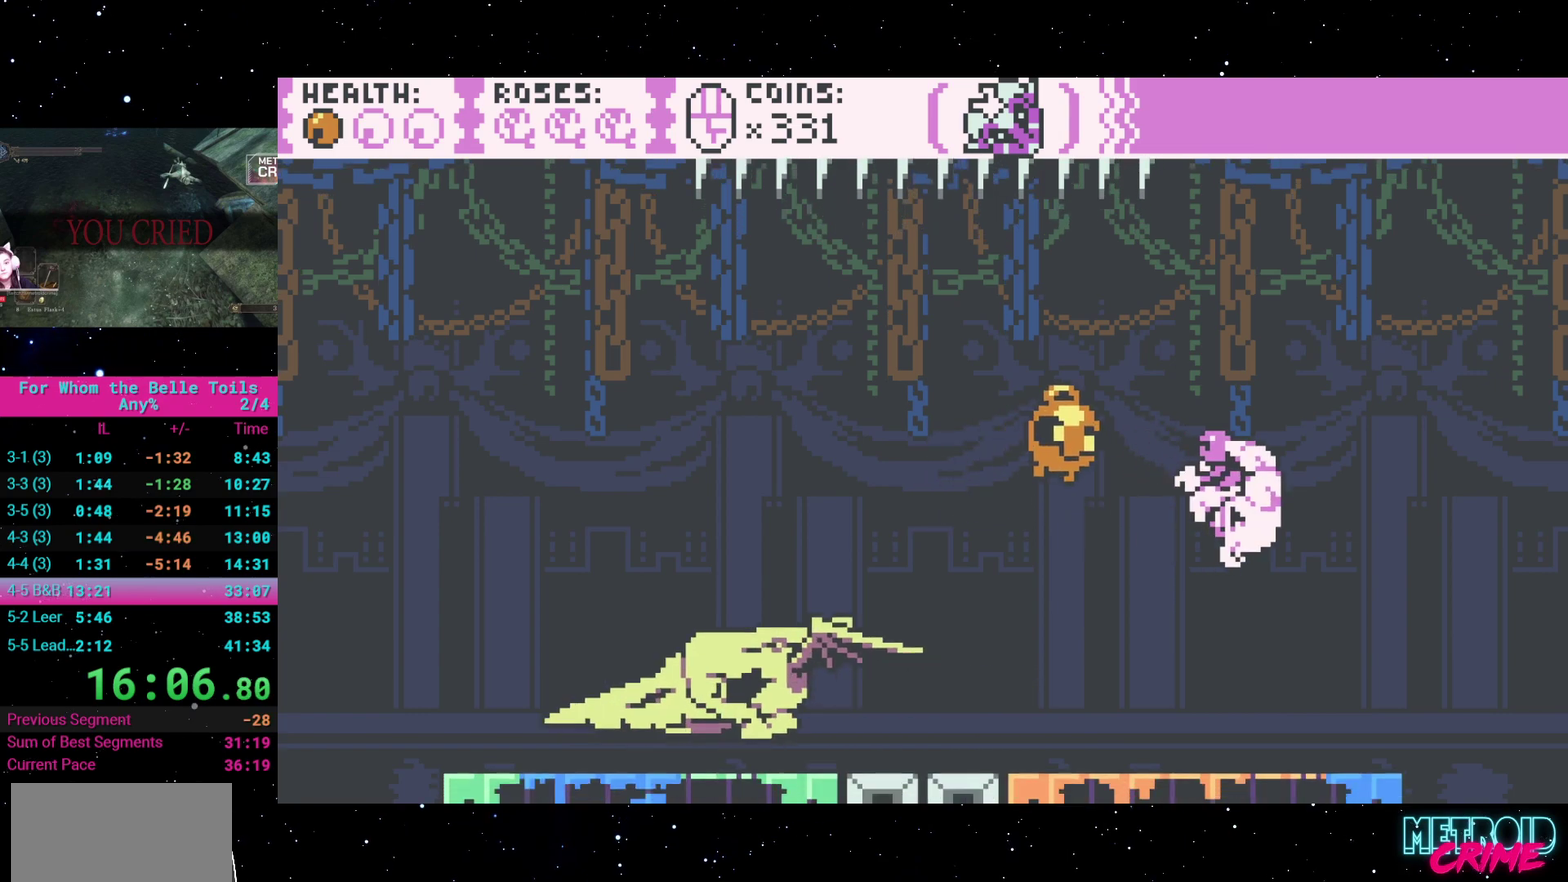
{"buttons": [], "events": [[167, "DPAD_LEFT", "down"], [333, "DPAD_LEFT", "up"]]}
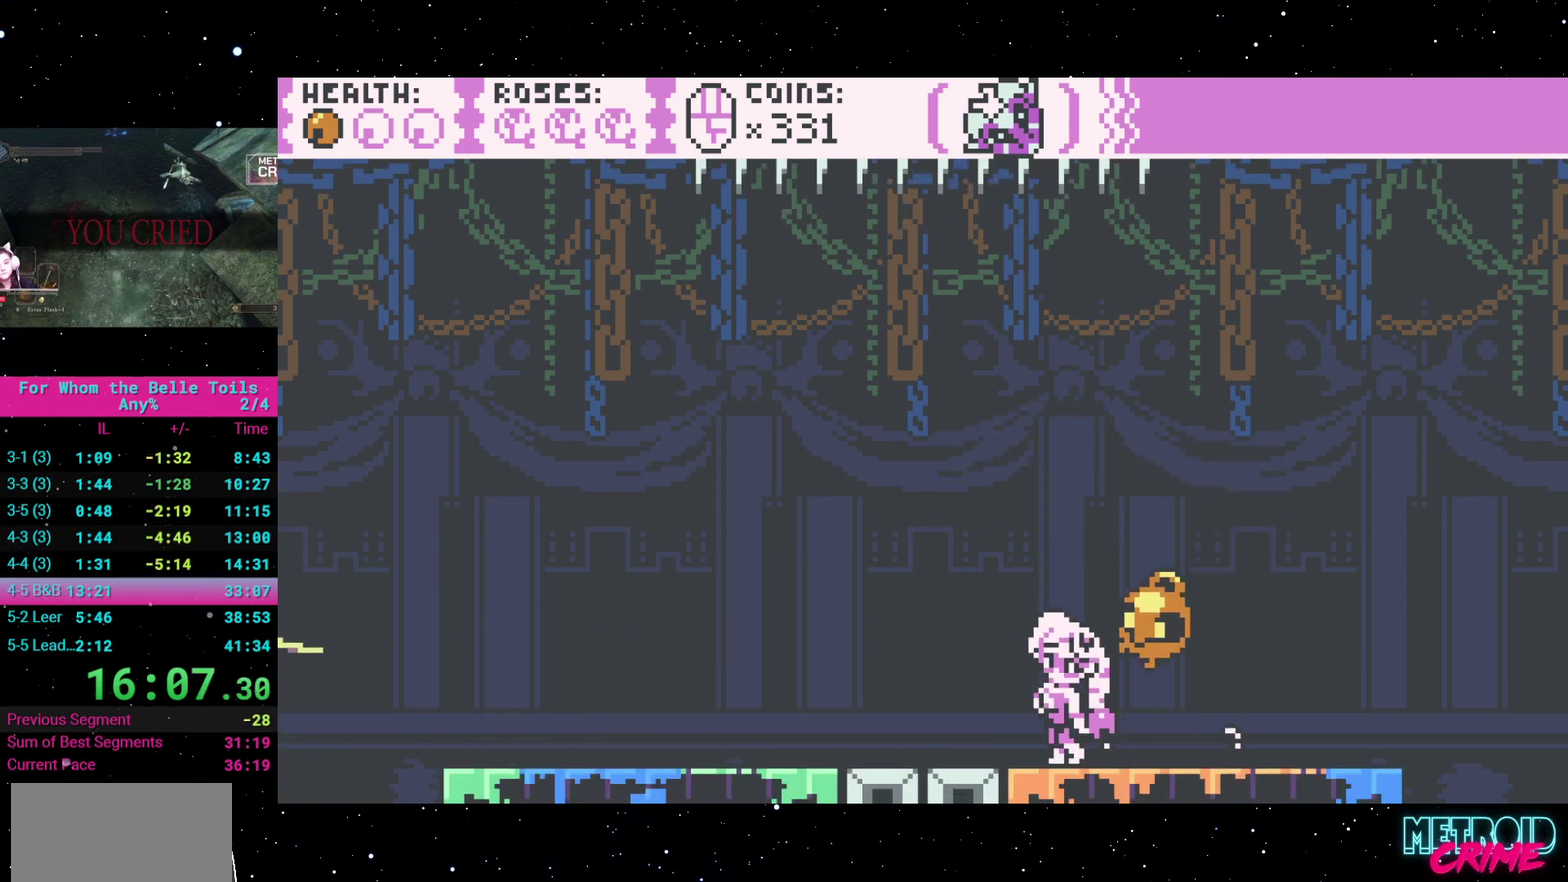
{"buttons": [], "events": []}
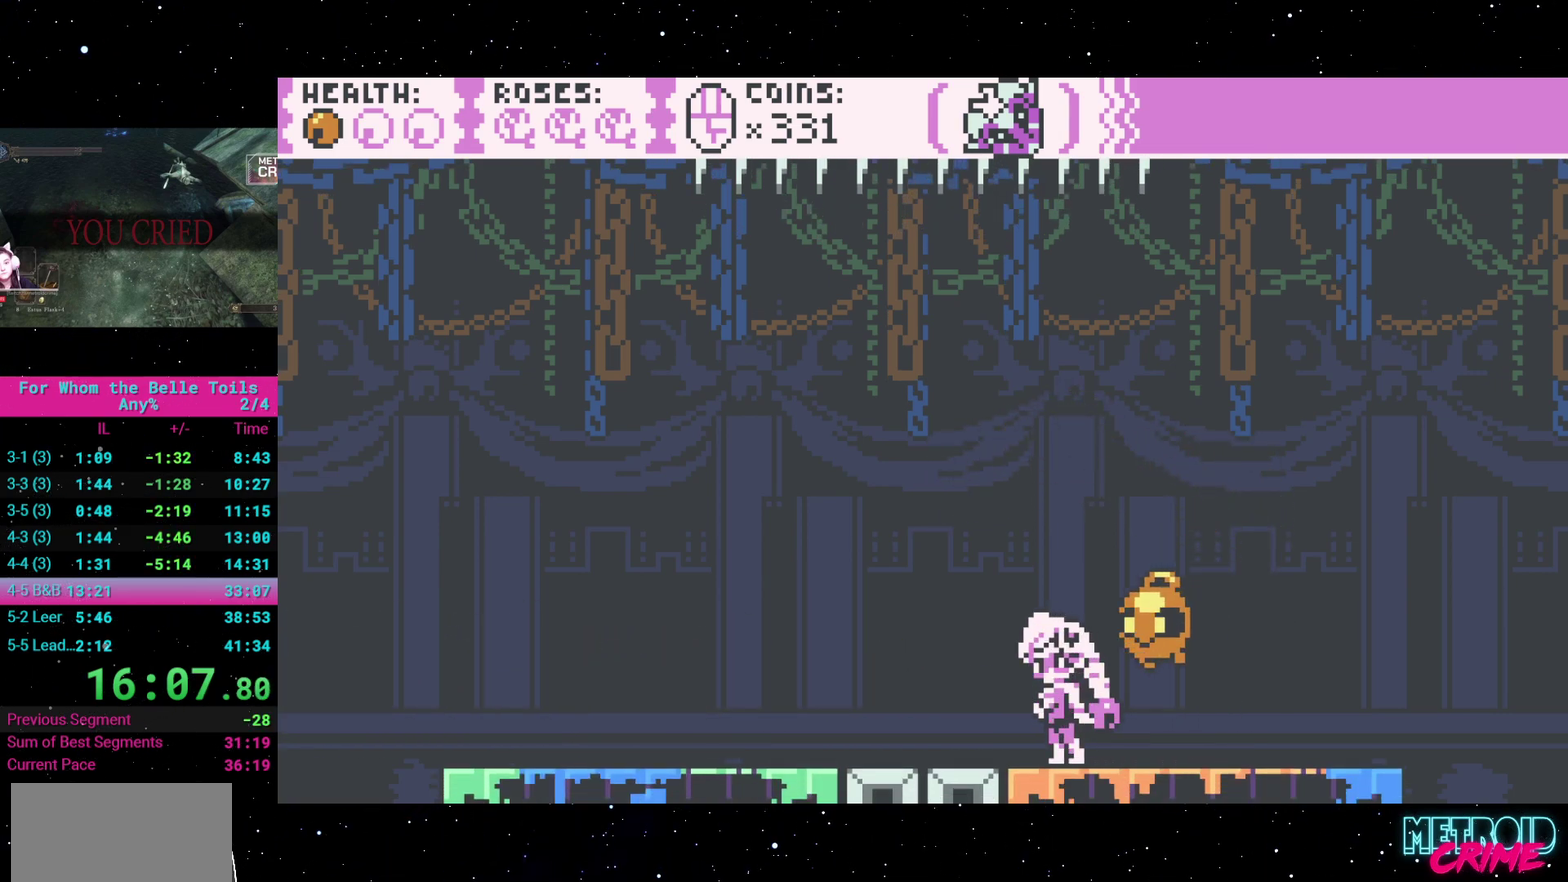
{"buttons": ["DPAD_LEFT"], "events": [[317, "DPAD_LEFT", "down"]]}
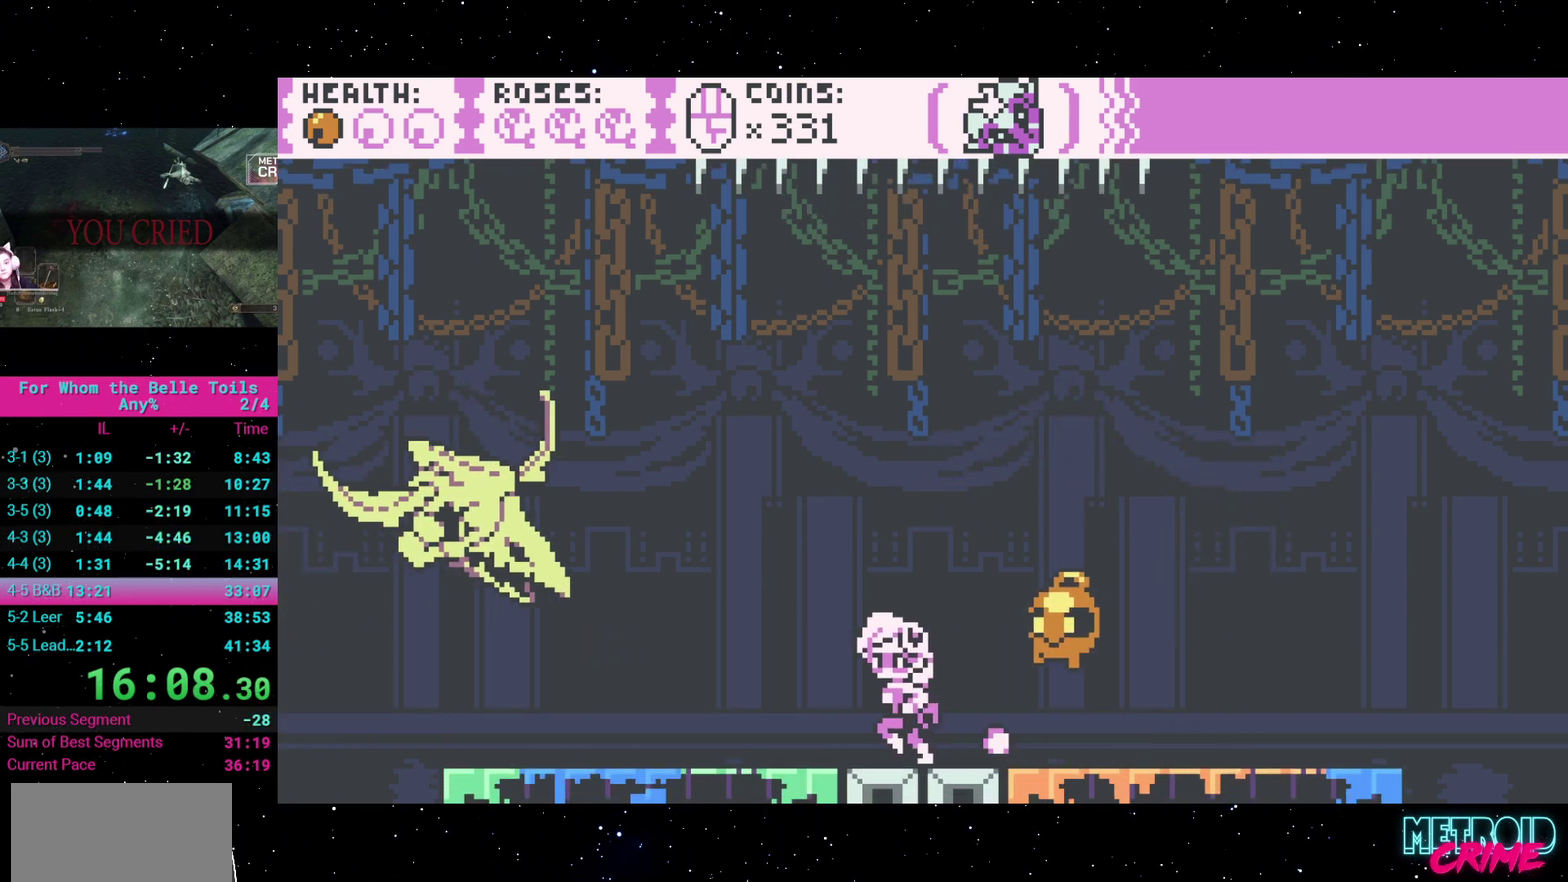
{"buttons": ["X", "DPAD_UP"], "events": [[33, "DPAD_LEFT", "up"], [317, "DPAD_UP", "down"], [500, "X", "down"]]}
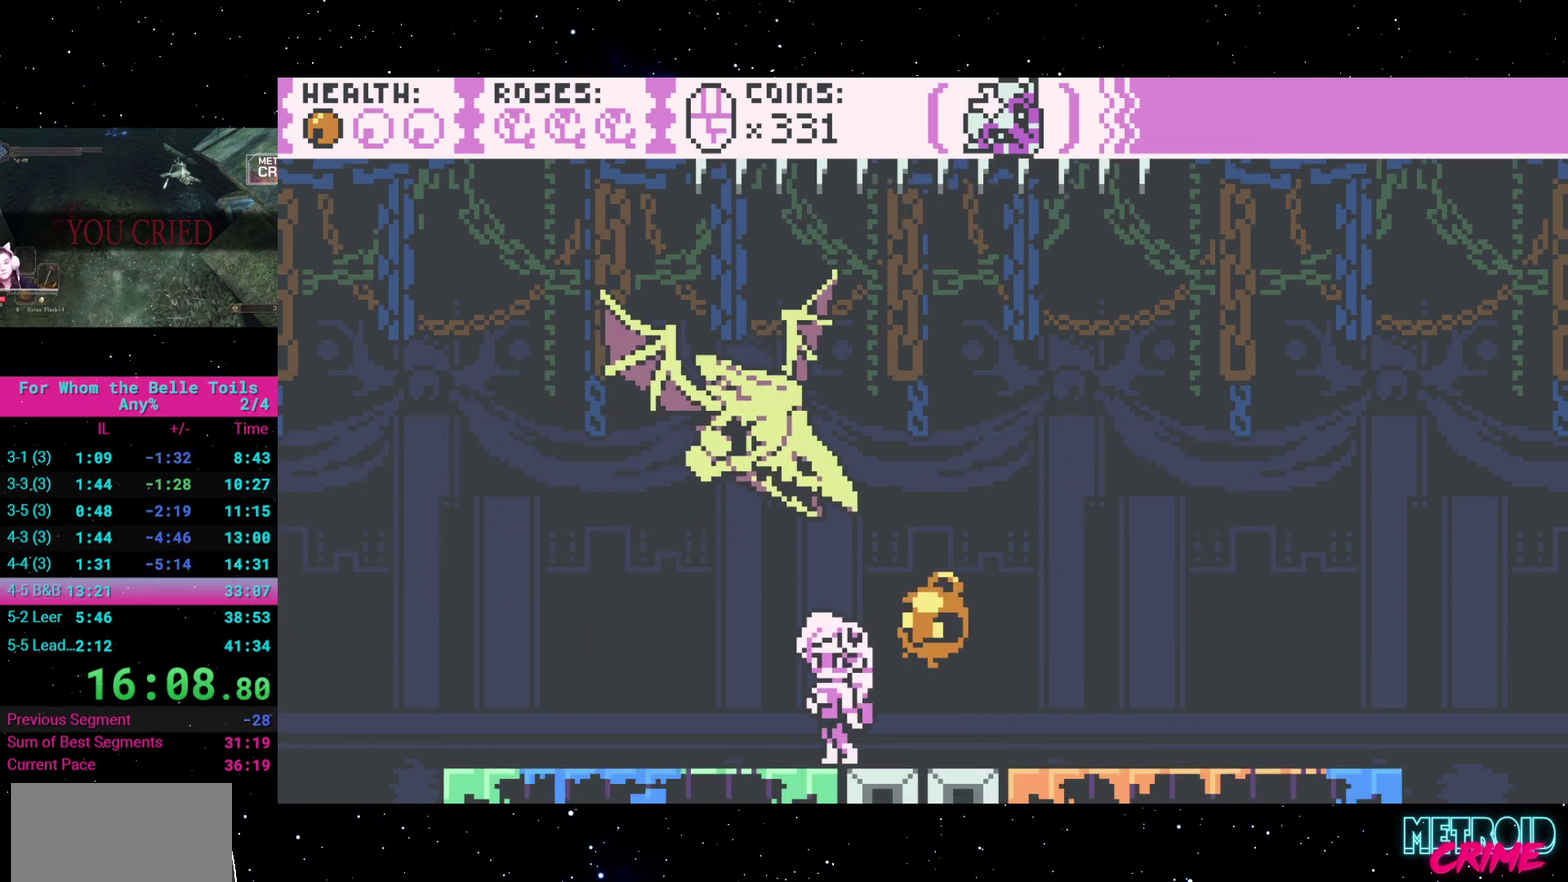
{"buttons": [], "events": [[117, "X", "up"], [267, "DPAD_UP", "up"]]}
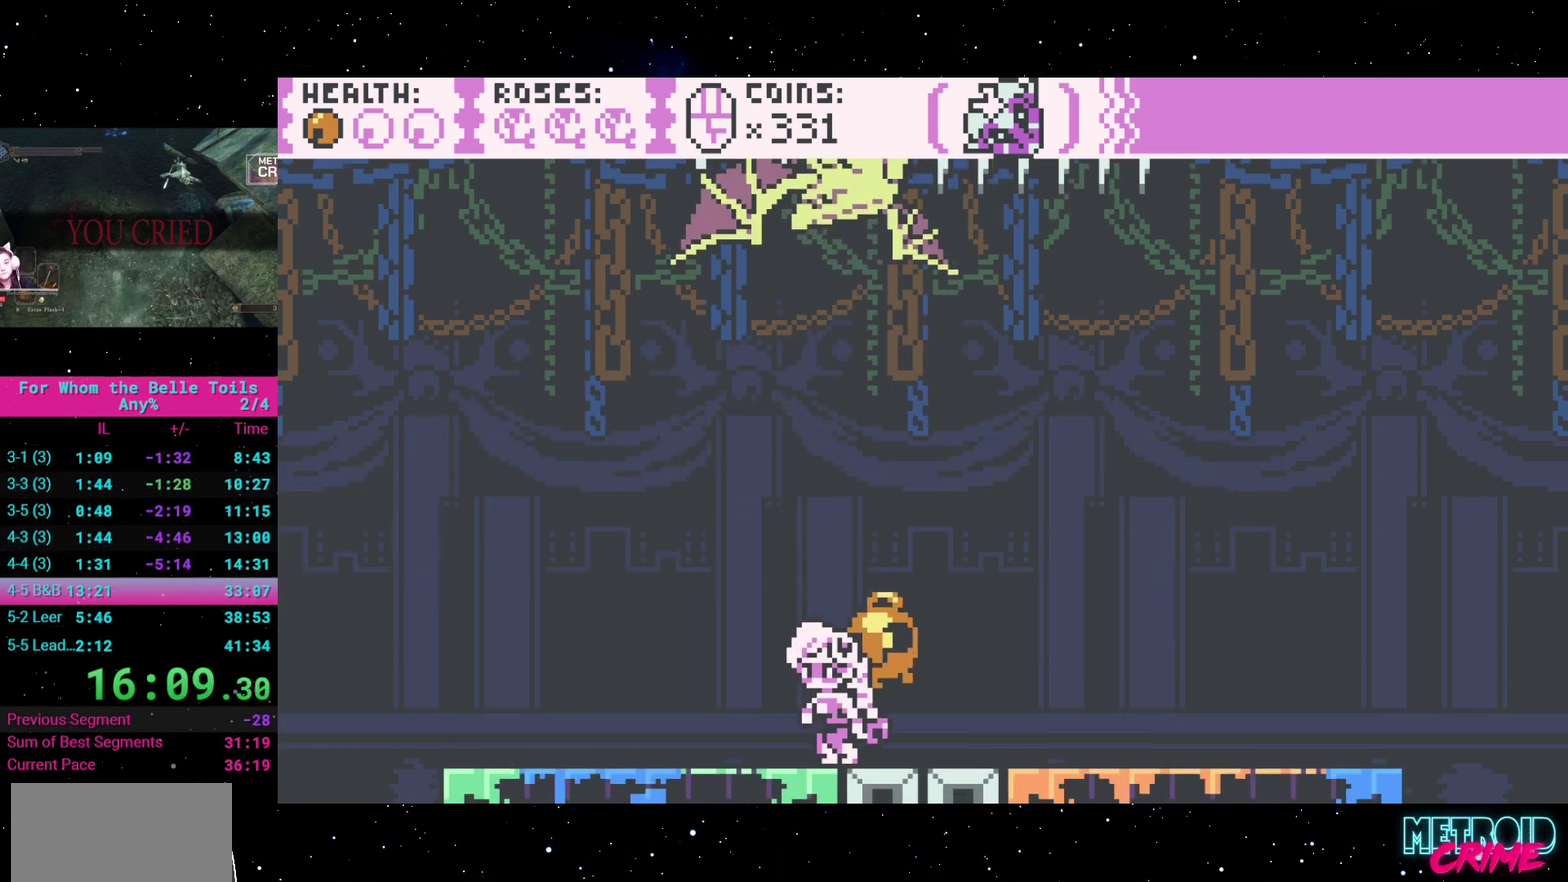
{"buttons": [], "events": []}
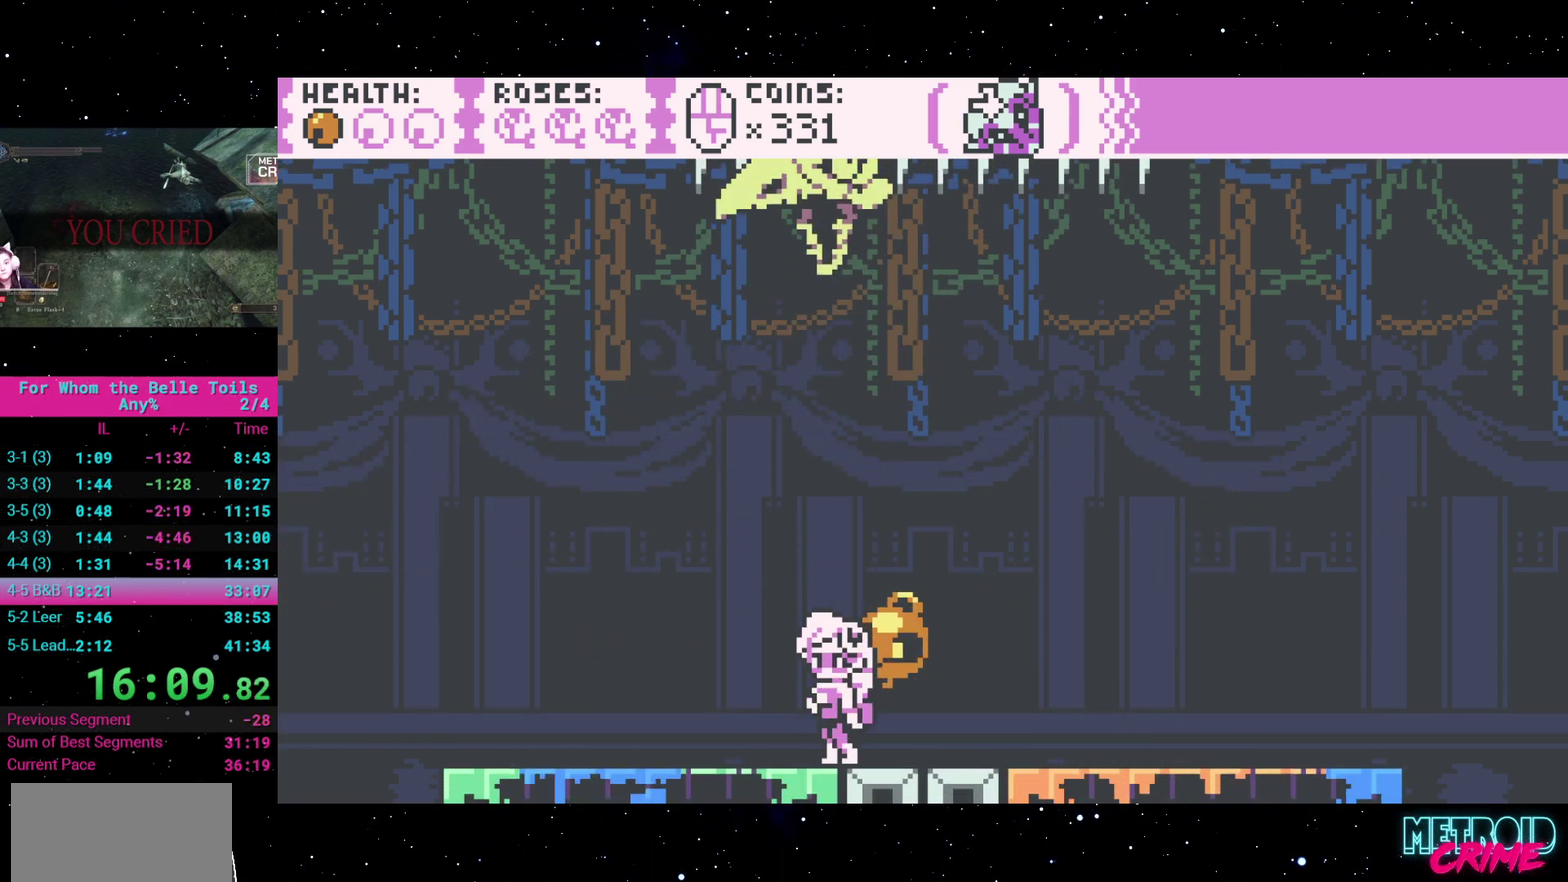
{"buttons": ["DPAD_RIGHT"], "events": [[200, "DPAD_RIGHT", "down"]]}
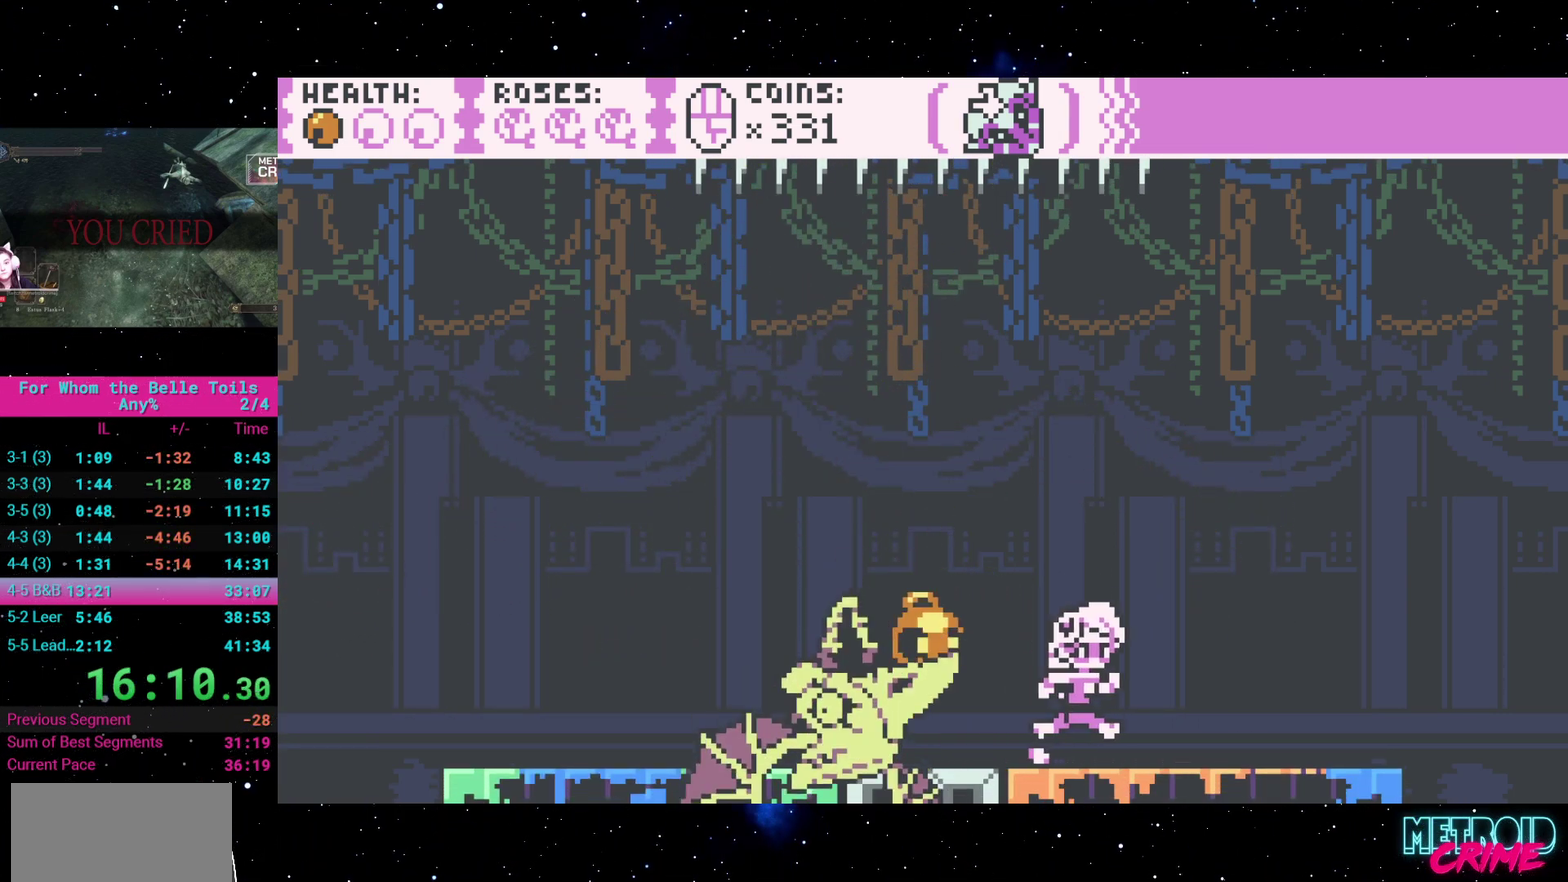
{"buttons": [], "events": [[83, "DPAD_RIGHT", "up"], [150, "DPAD_LEFT", "down"], [383, "DPAD_LEFT", "up"]]}
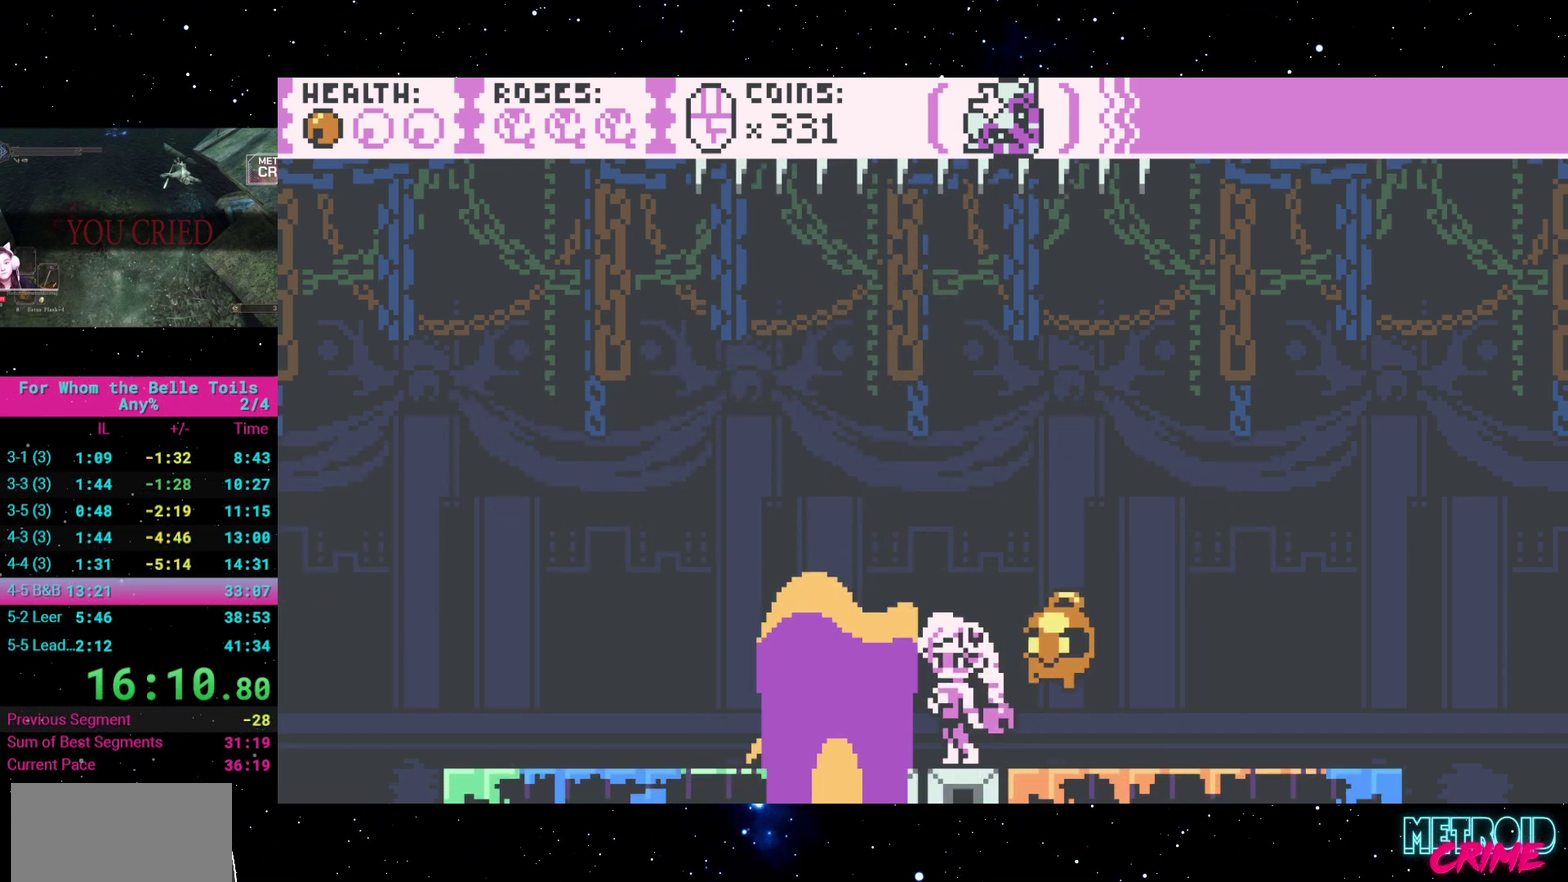
{"buttons": [], "events": []}
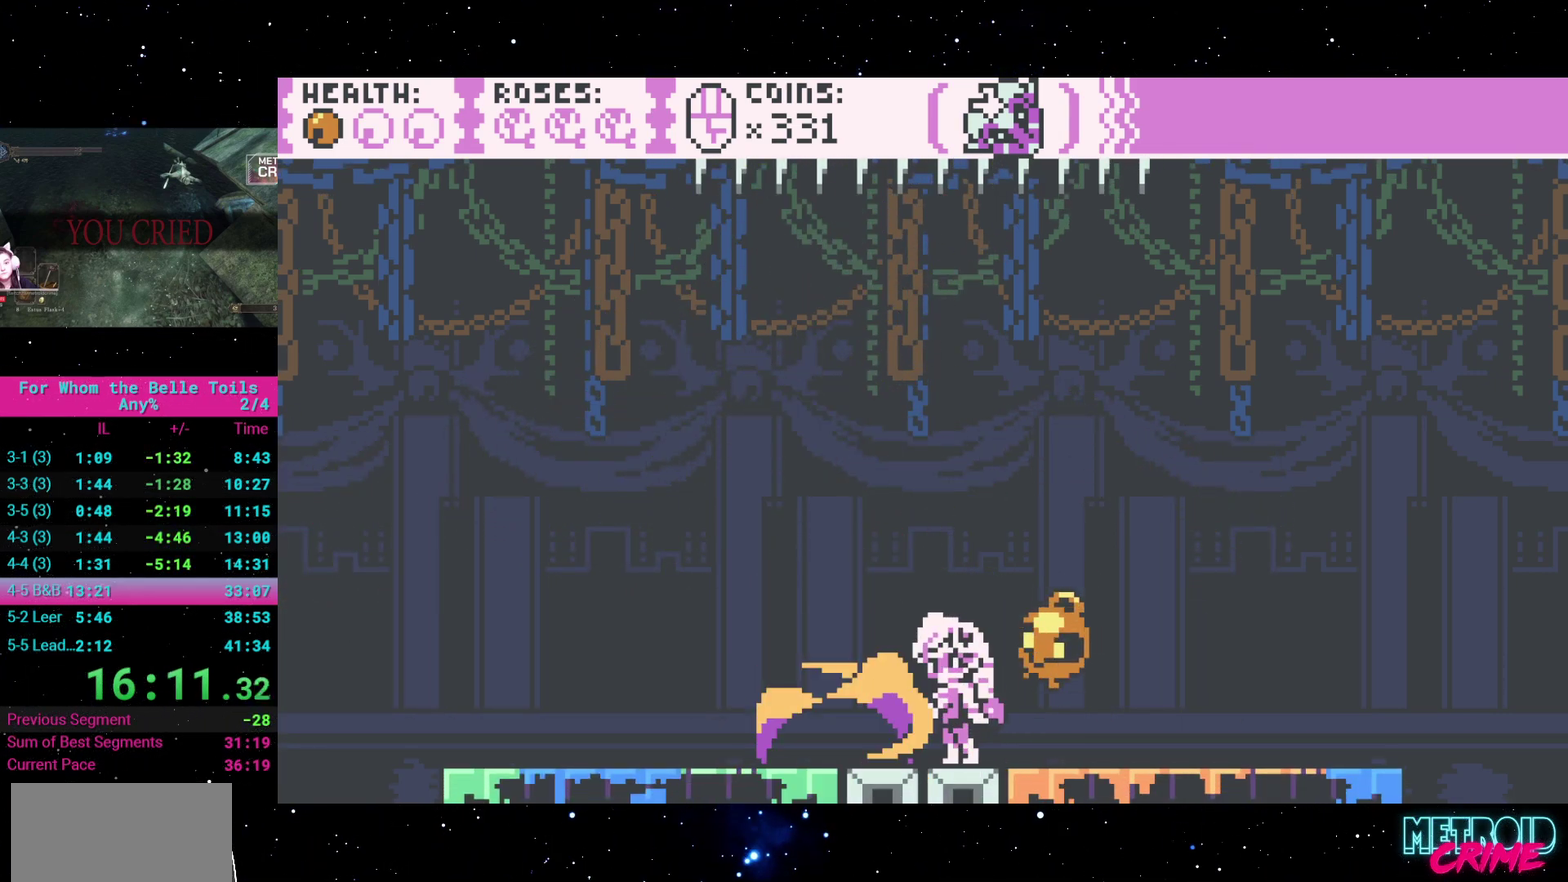
{"buttons": [], "events": []}
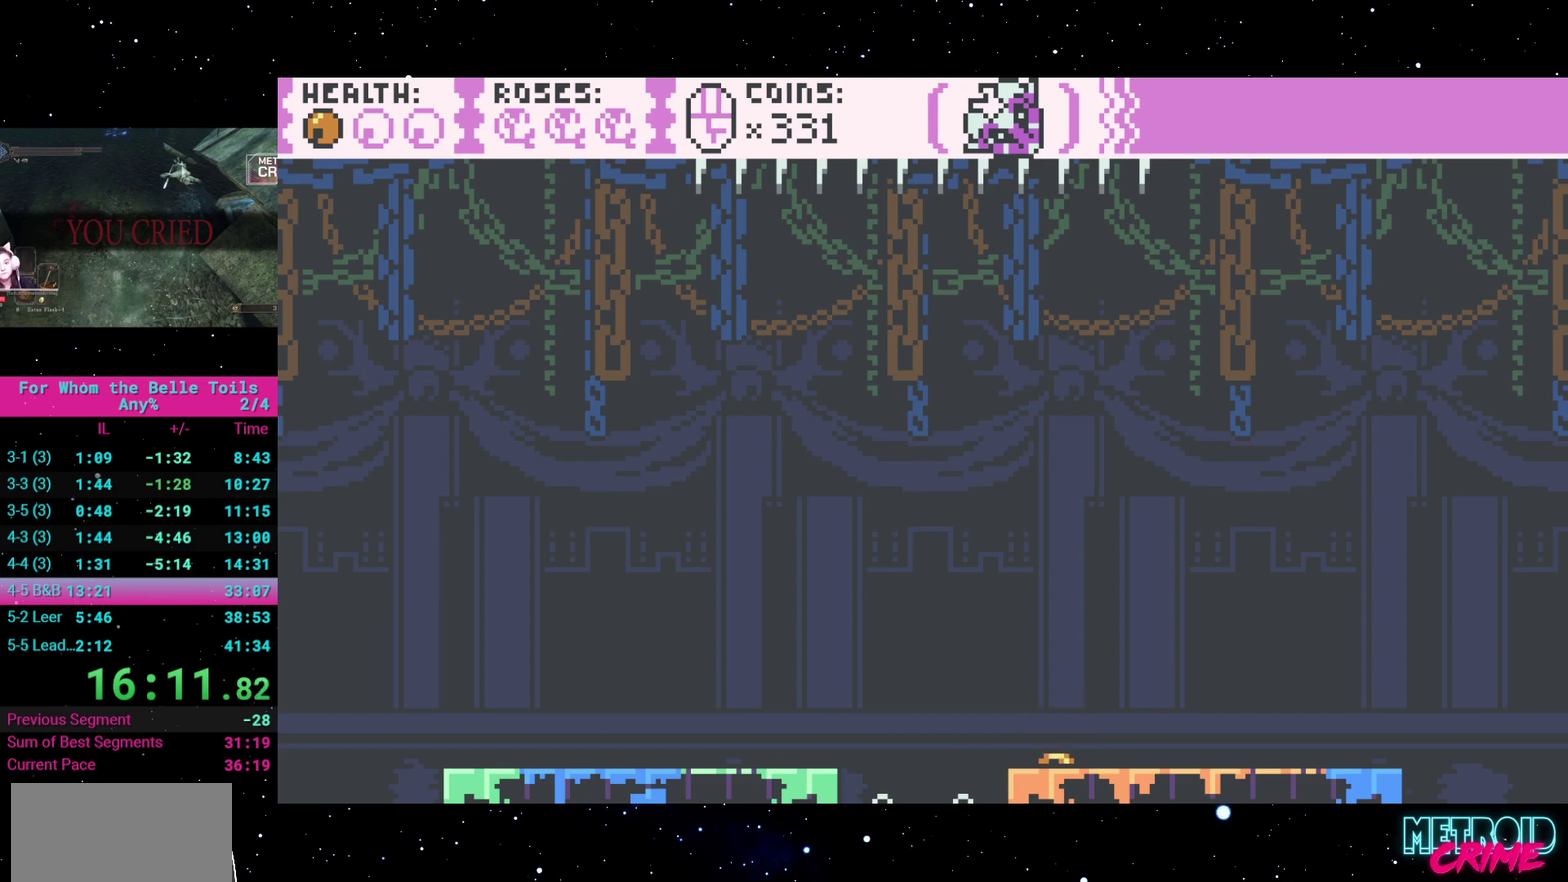
{"buttons": [], "events": []}
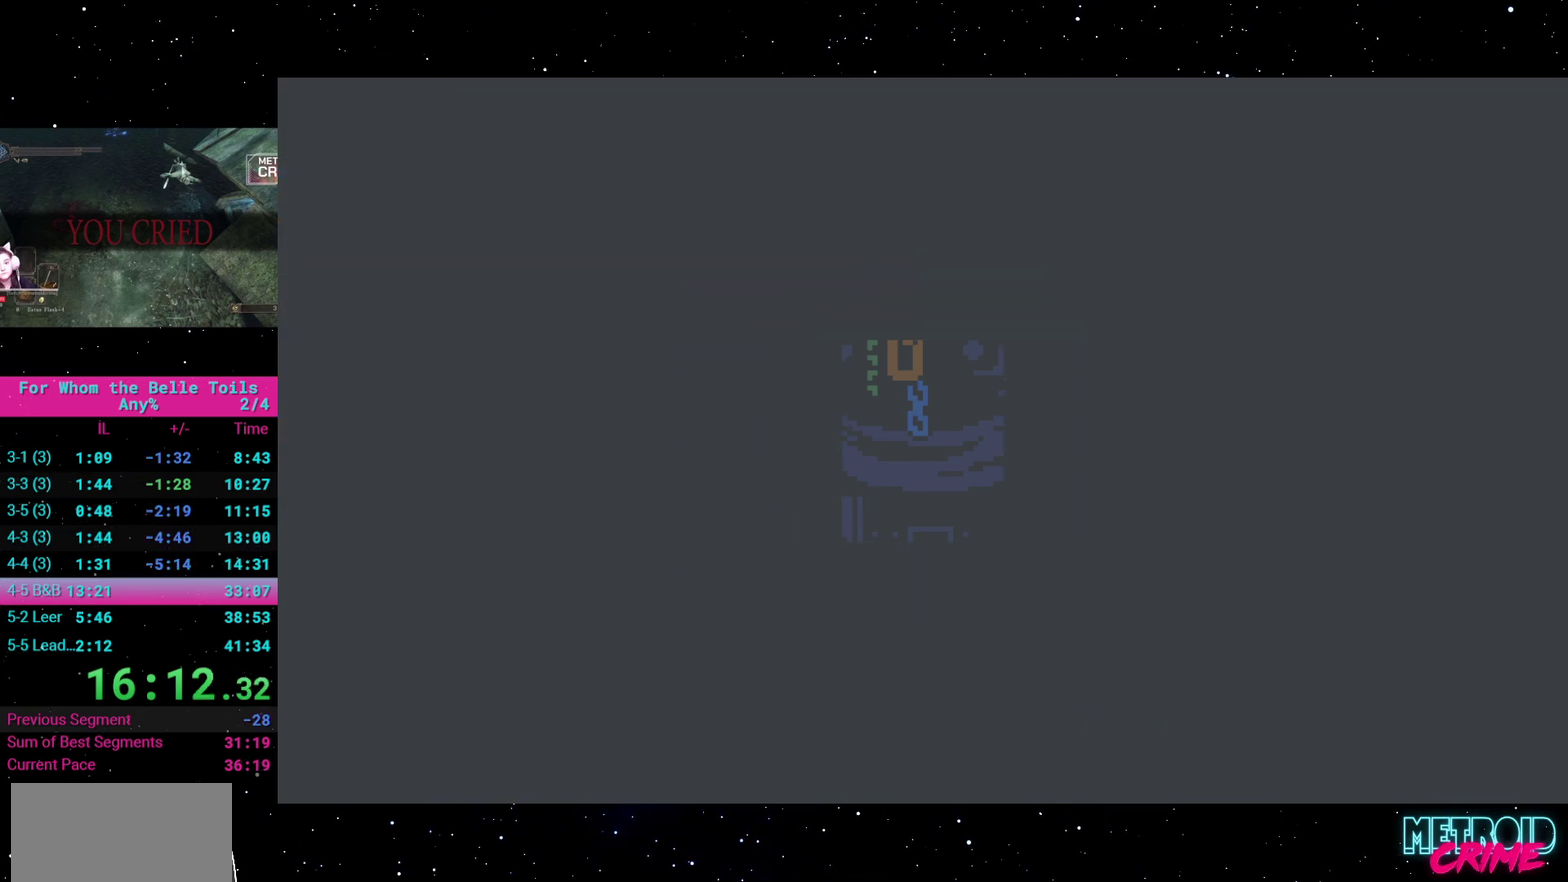
{"buttons": [], "events": []}
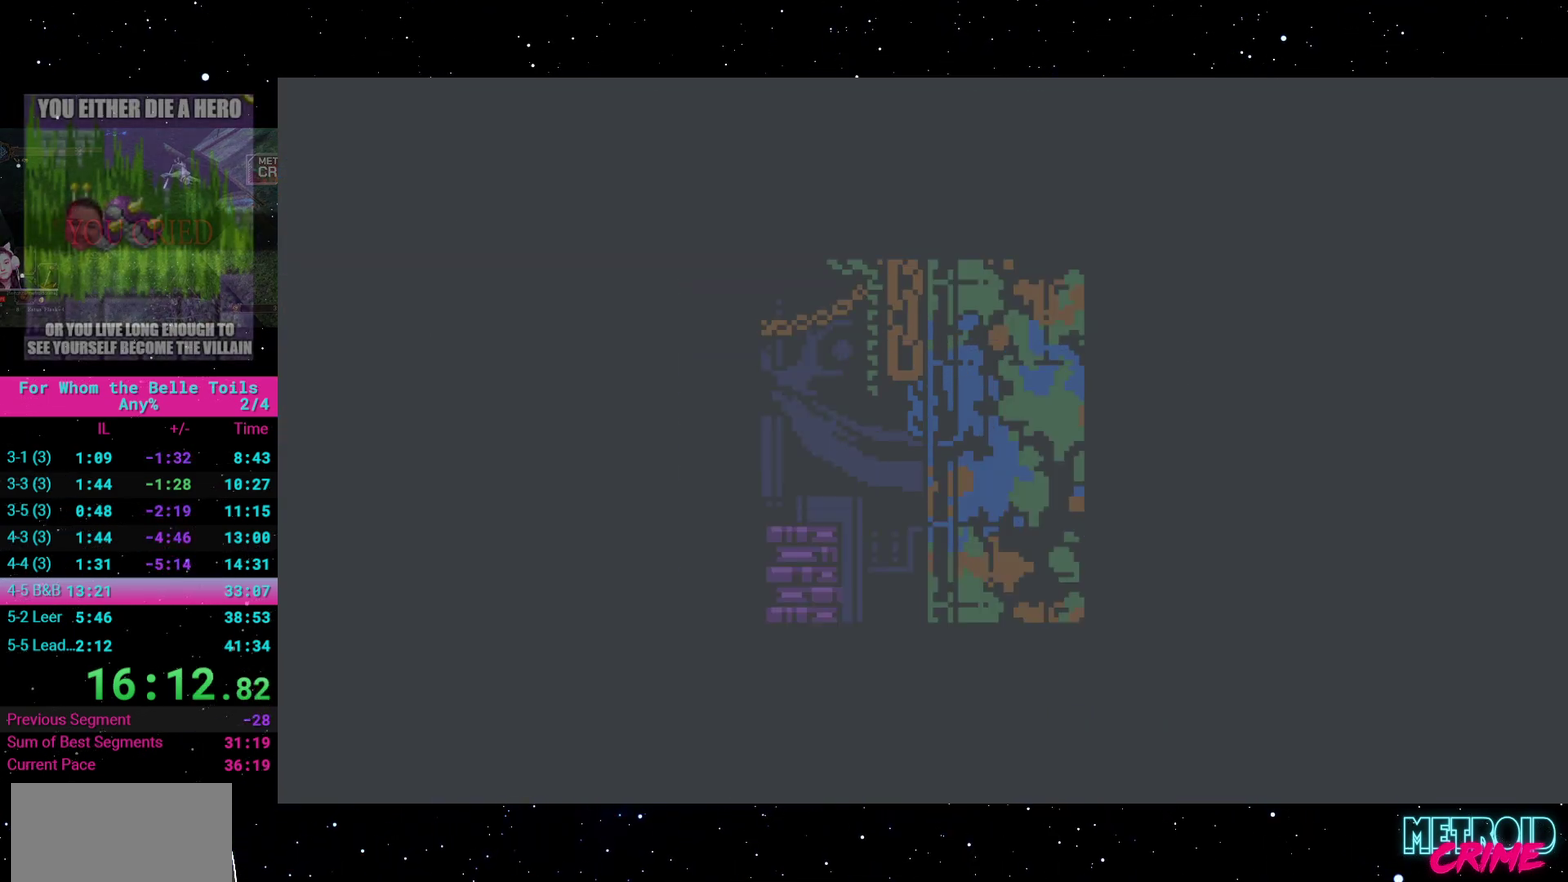
{"buttons": [], "events": []}
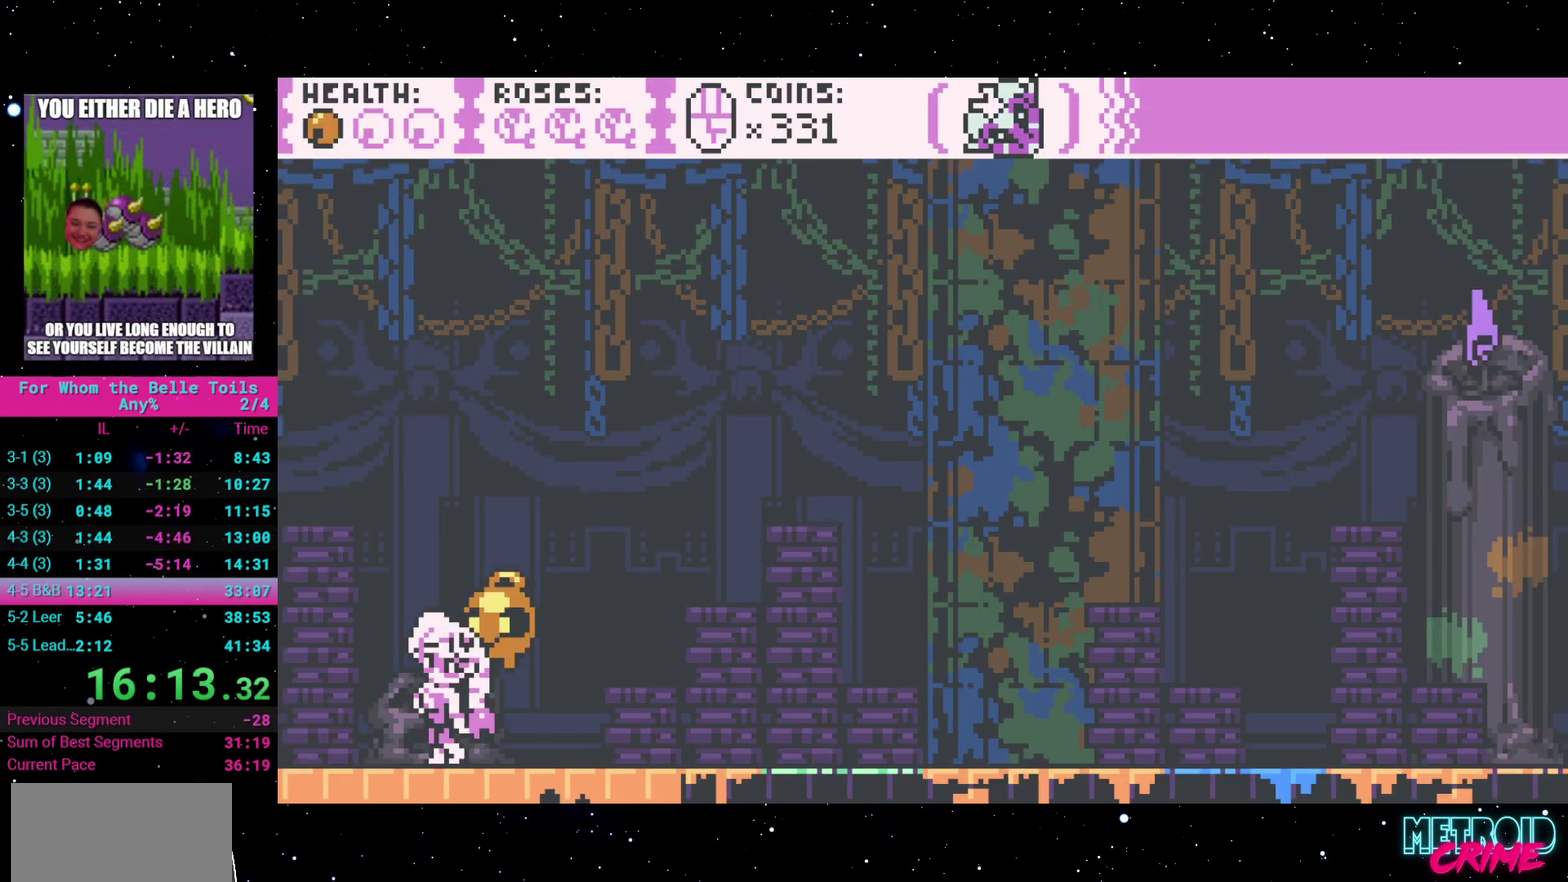
{"buttons": ["DPAD_RIGHT"], "events": [[350, "DPAD_RIGHT", "down"]]}
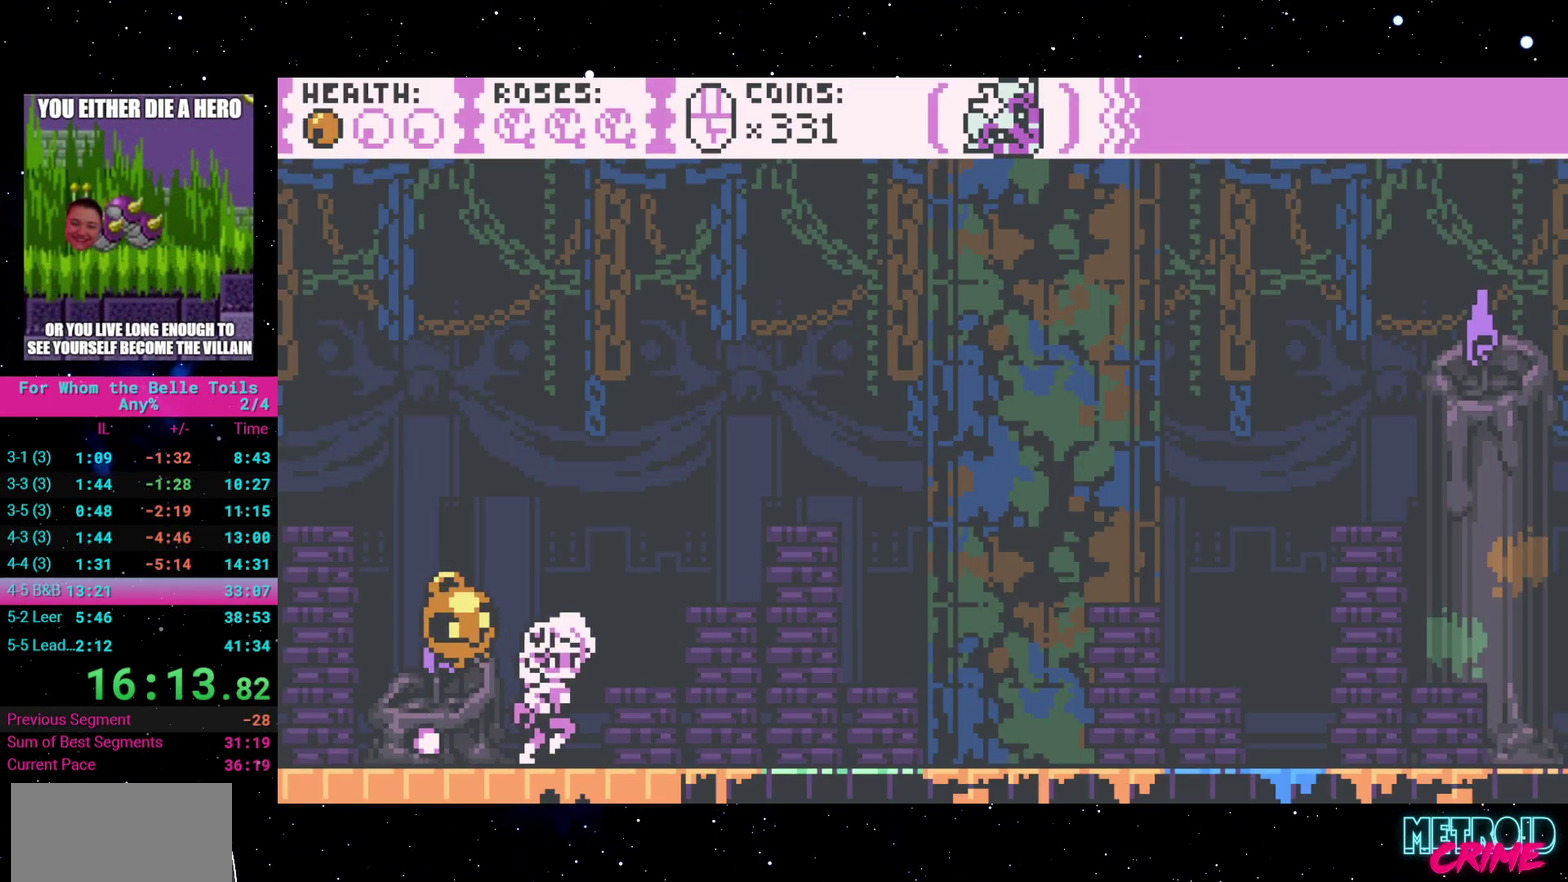
{"buttons": ["DPAD_RIGHT"], "events": []}
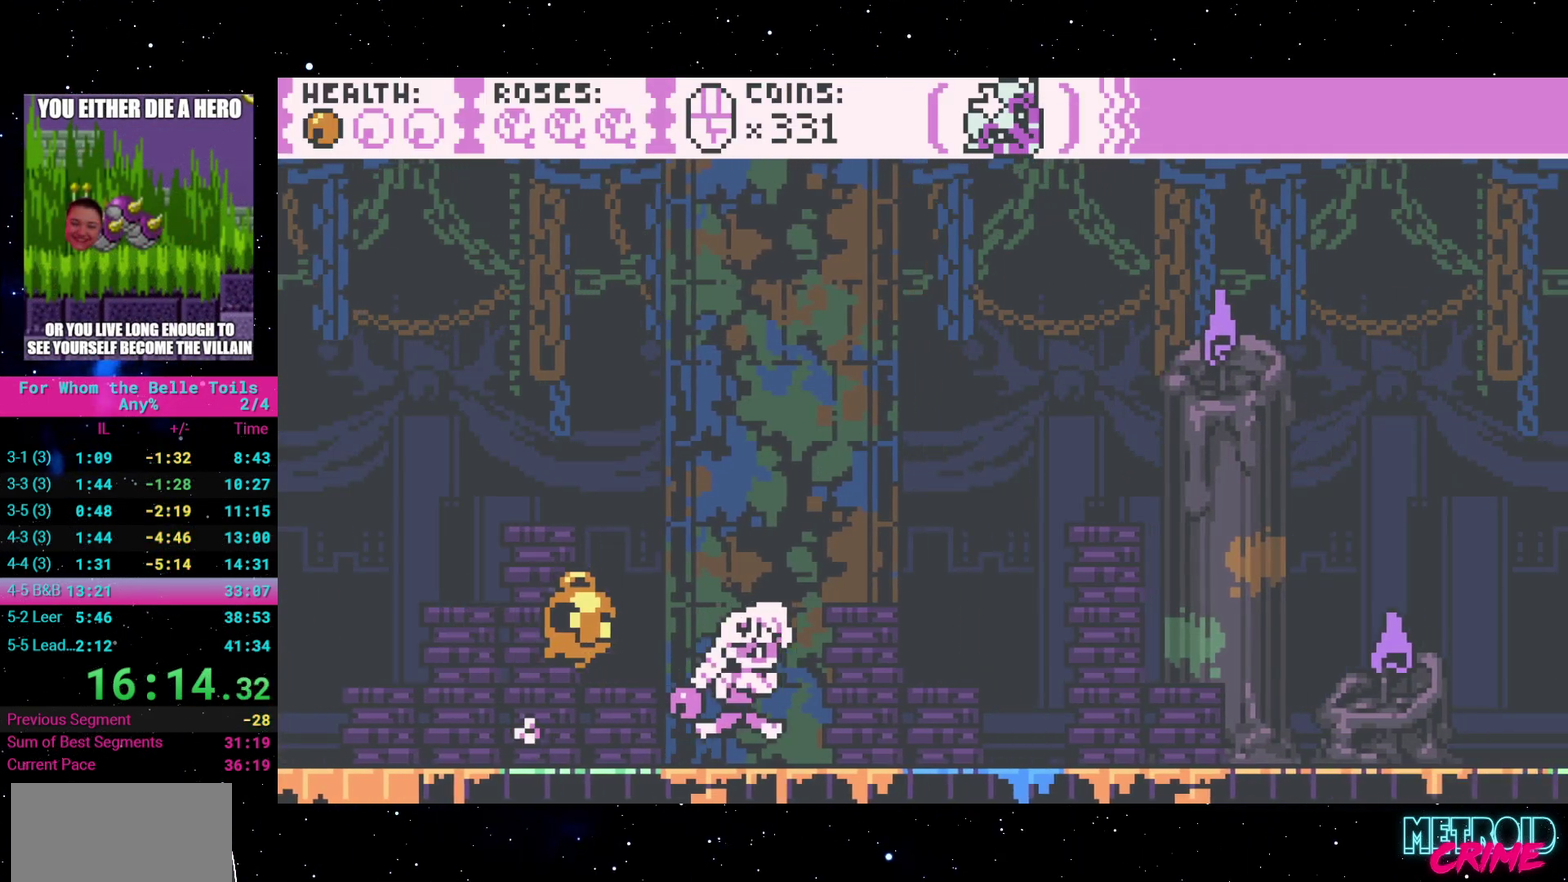
{"buttons": ["DPAD_RIGHT"], "events": []}
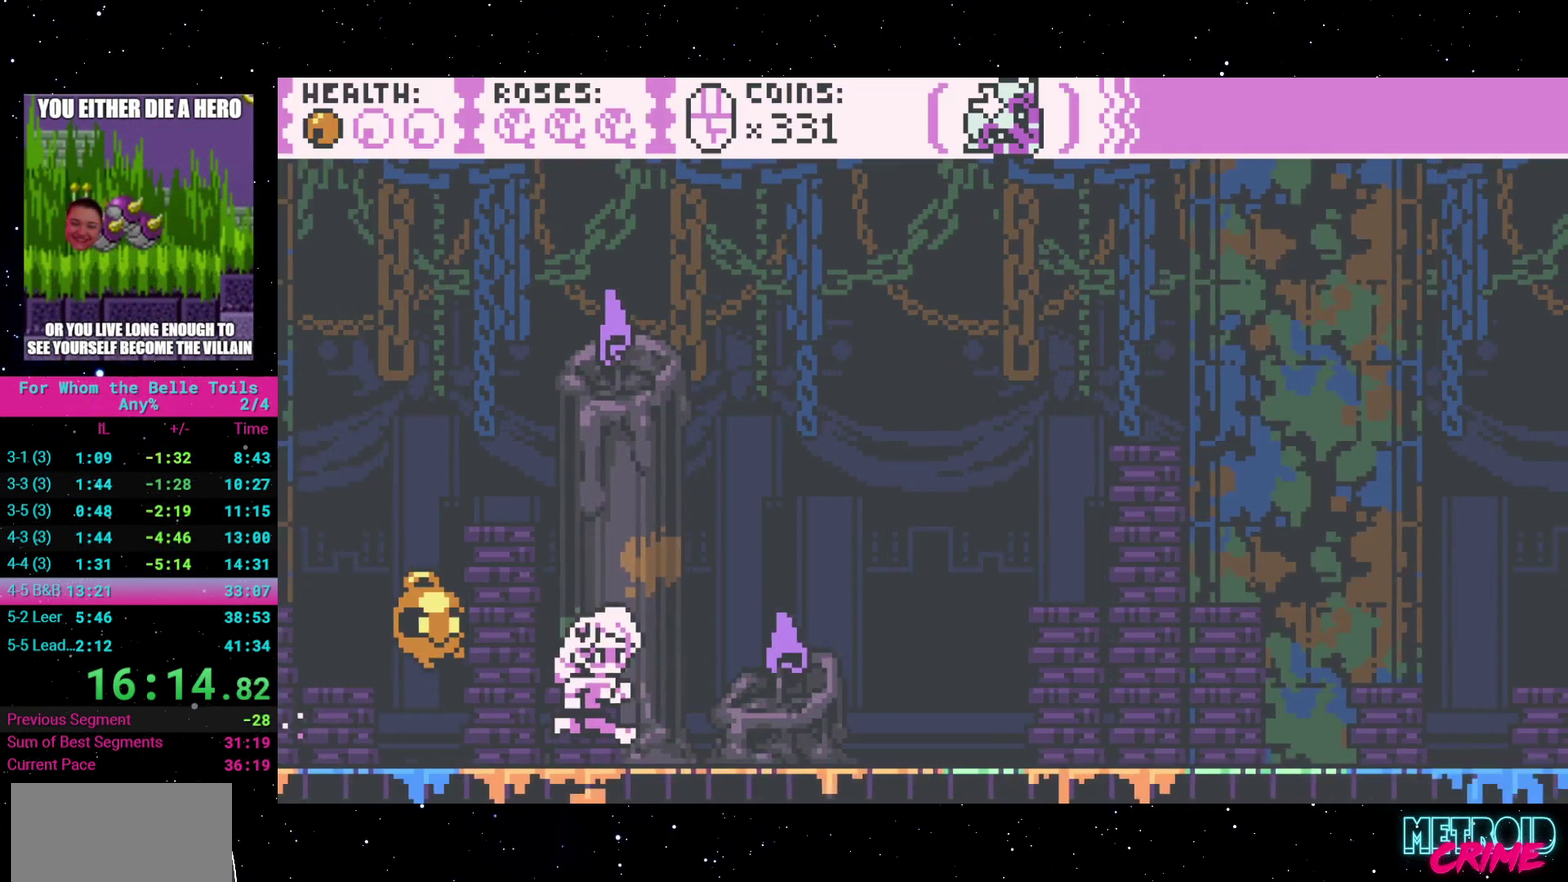
{"buttons": ["DPAD_RIGHT"], "events": []}
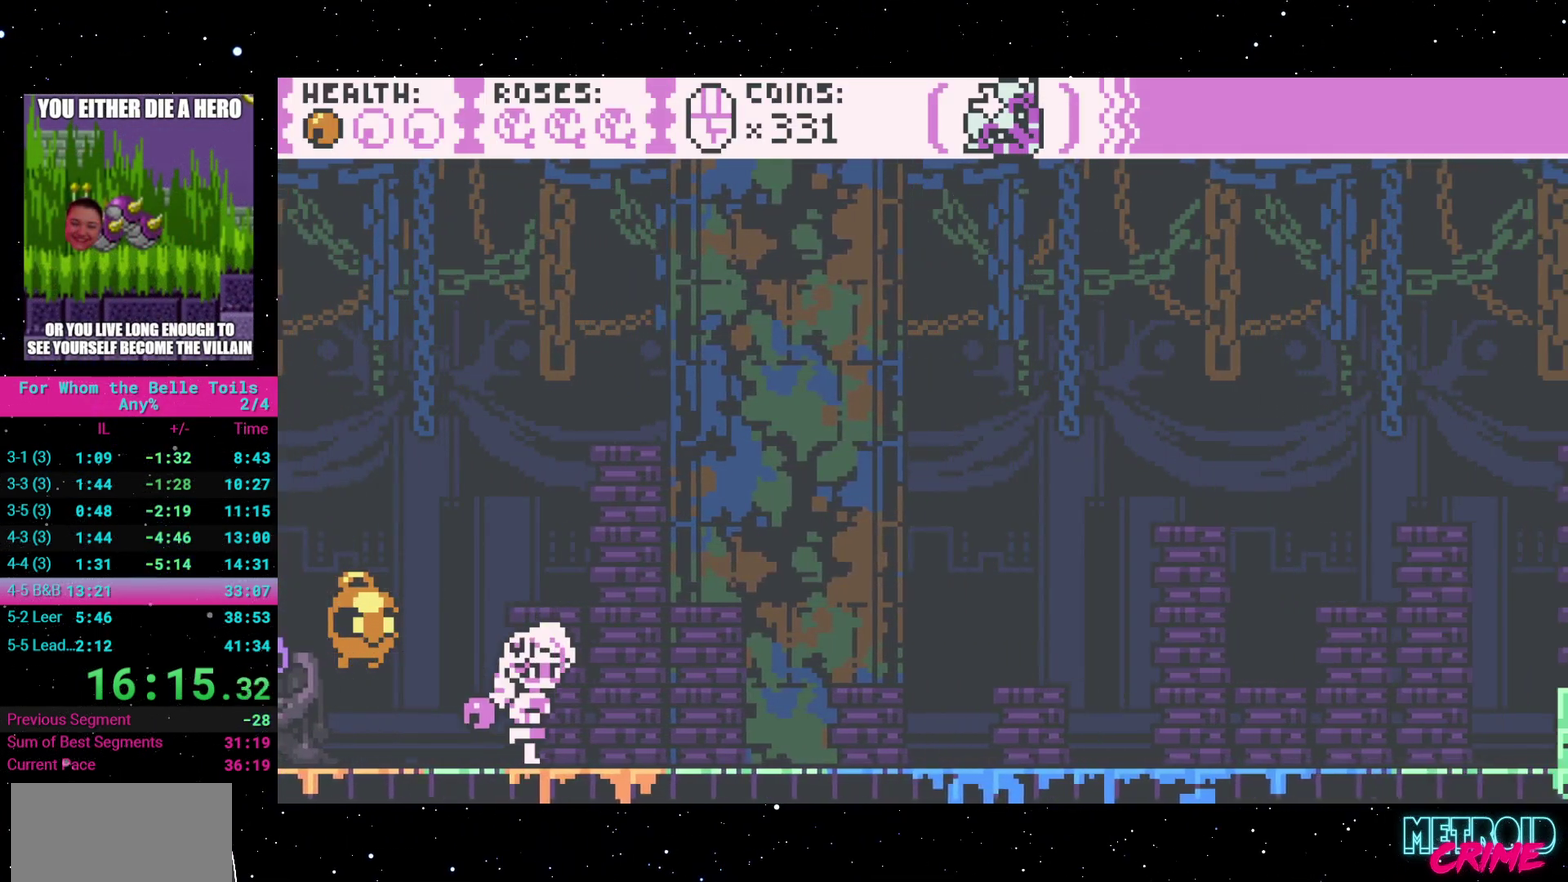
{"buttons": ["DPAD_RIGHT"], "events": []}
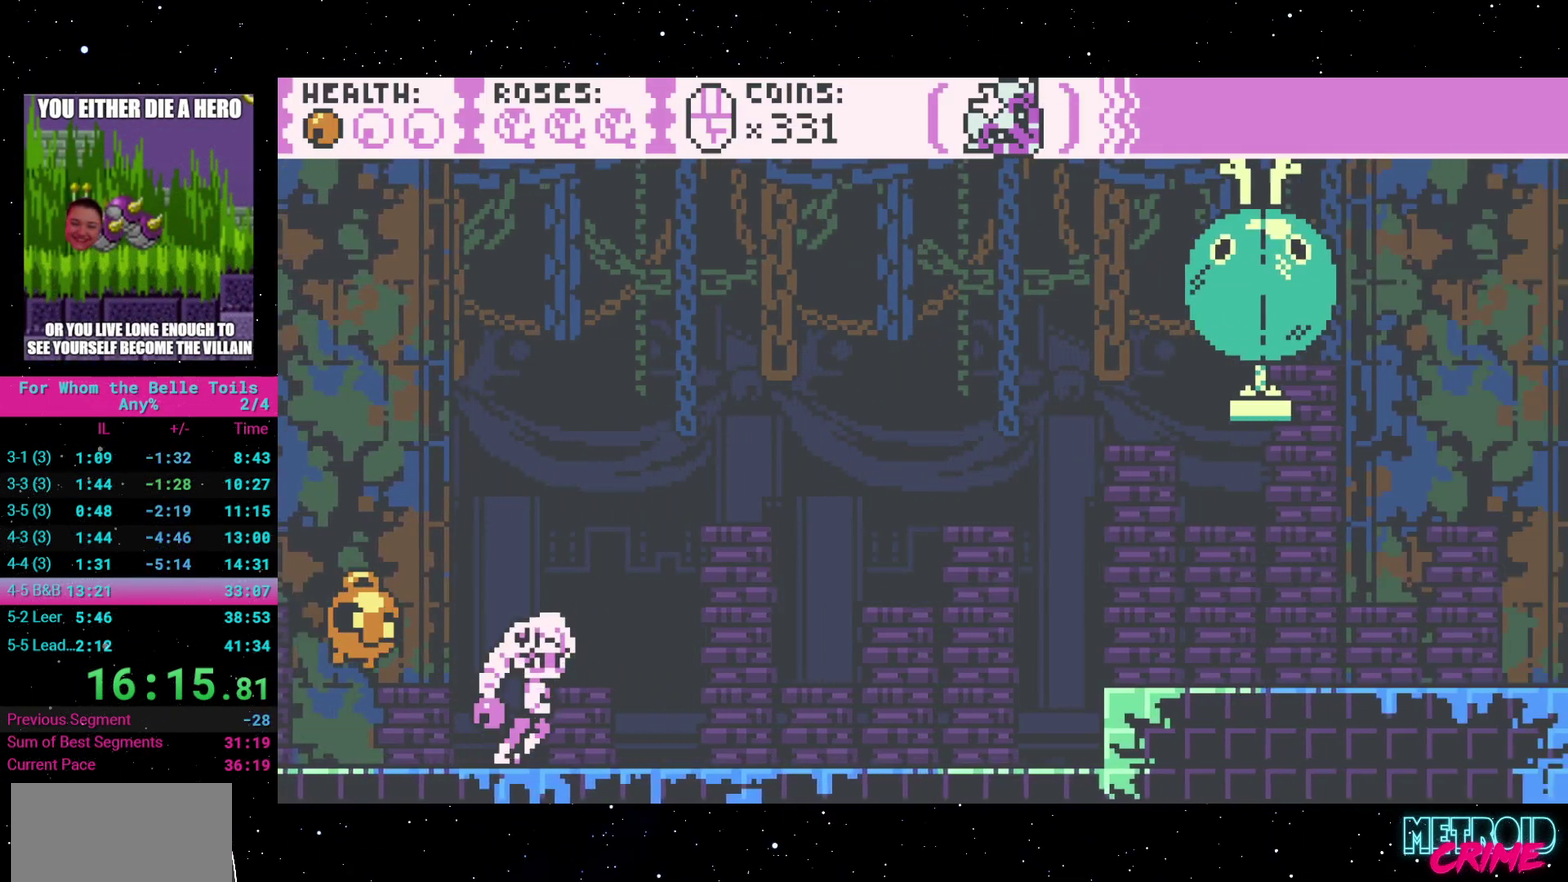
{"buttons": ["A", "DPAD_RIGHT"], "events": [[350, "A", "down"]]}
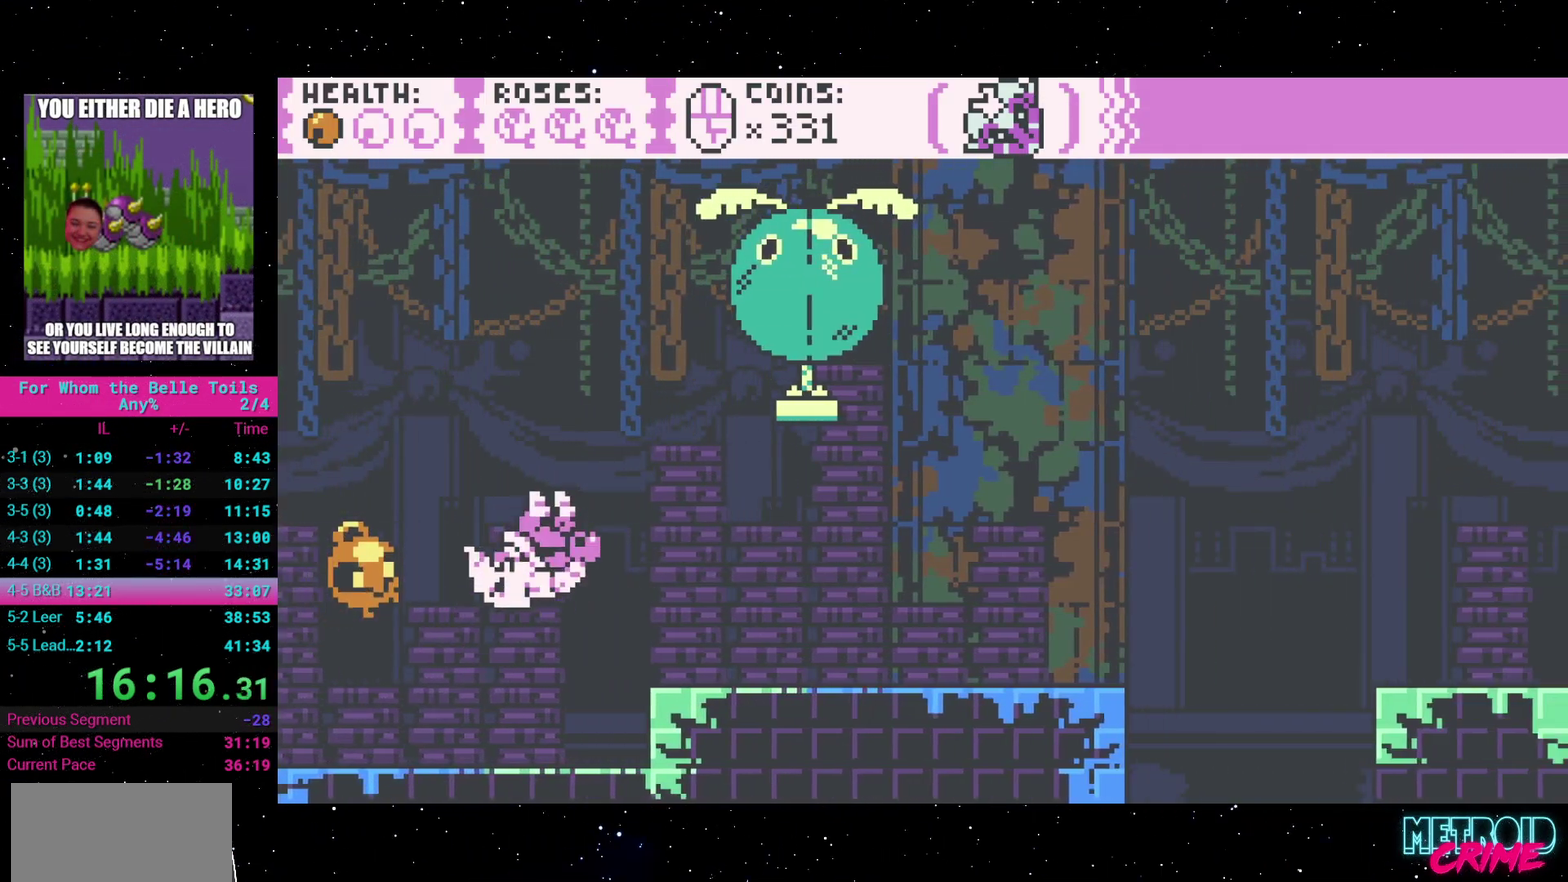
{"buttons": ["DPAD_RIGHT"], "events": [[333, "A", "up"]]}
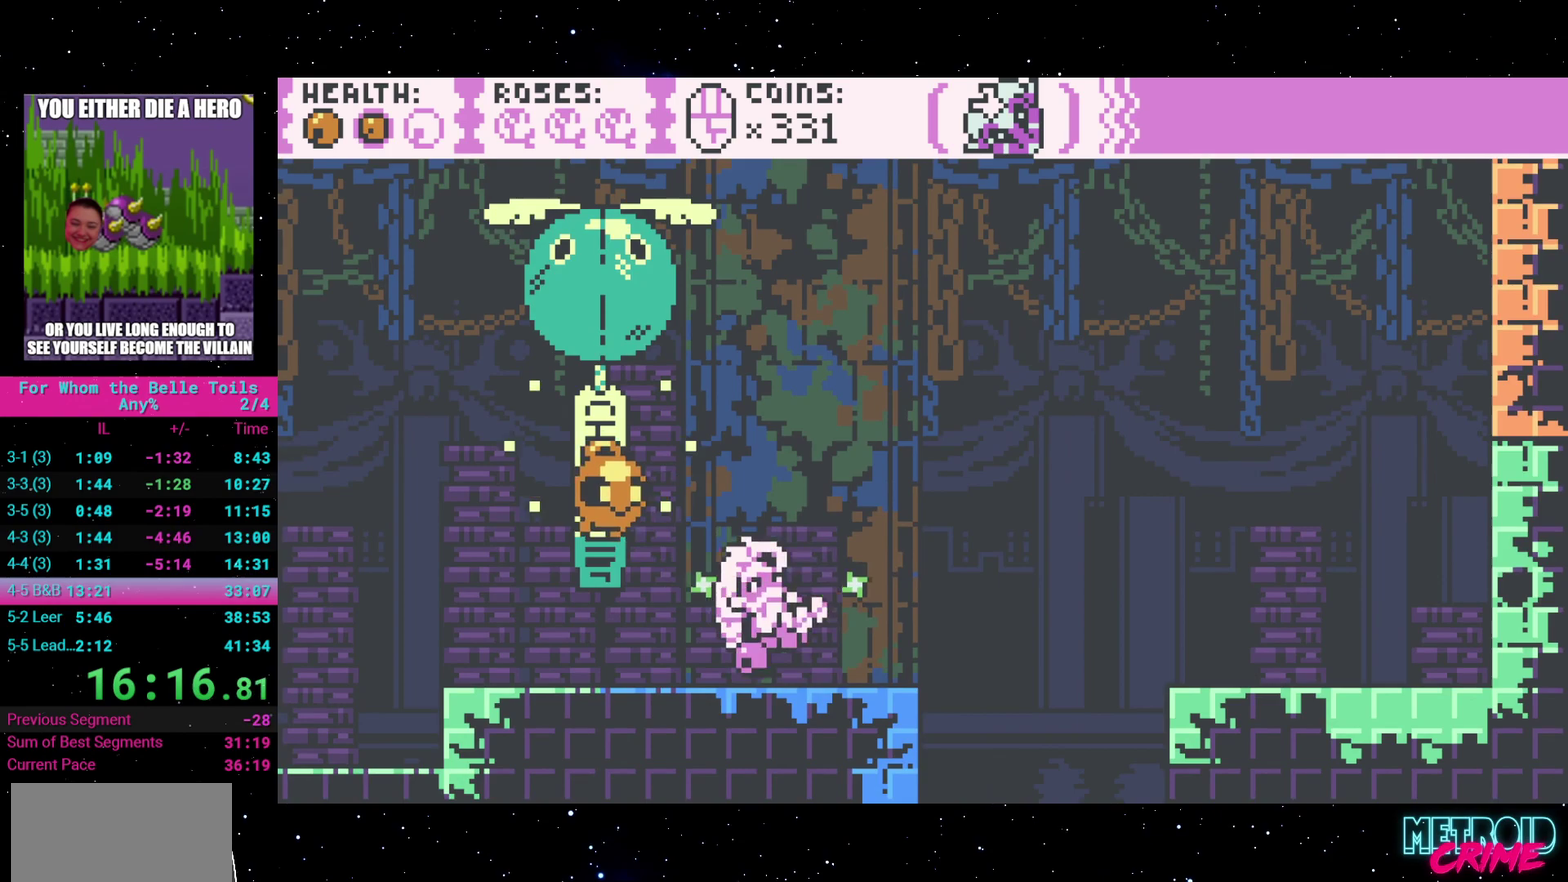
{"buttons": [], "events": [[267, "DPAD_RIGHT", "up"]]}
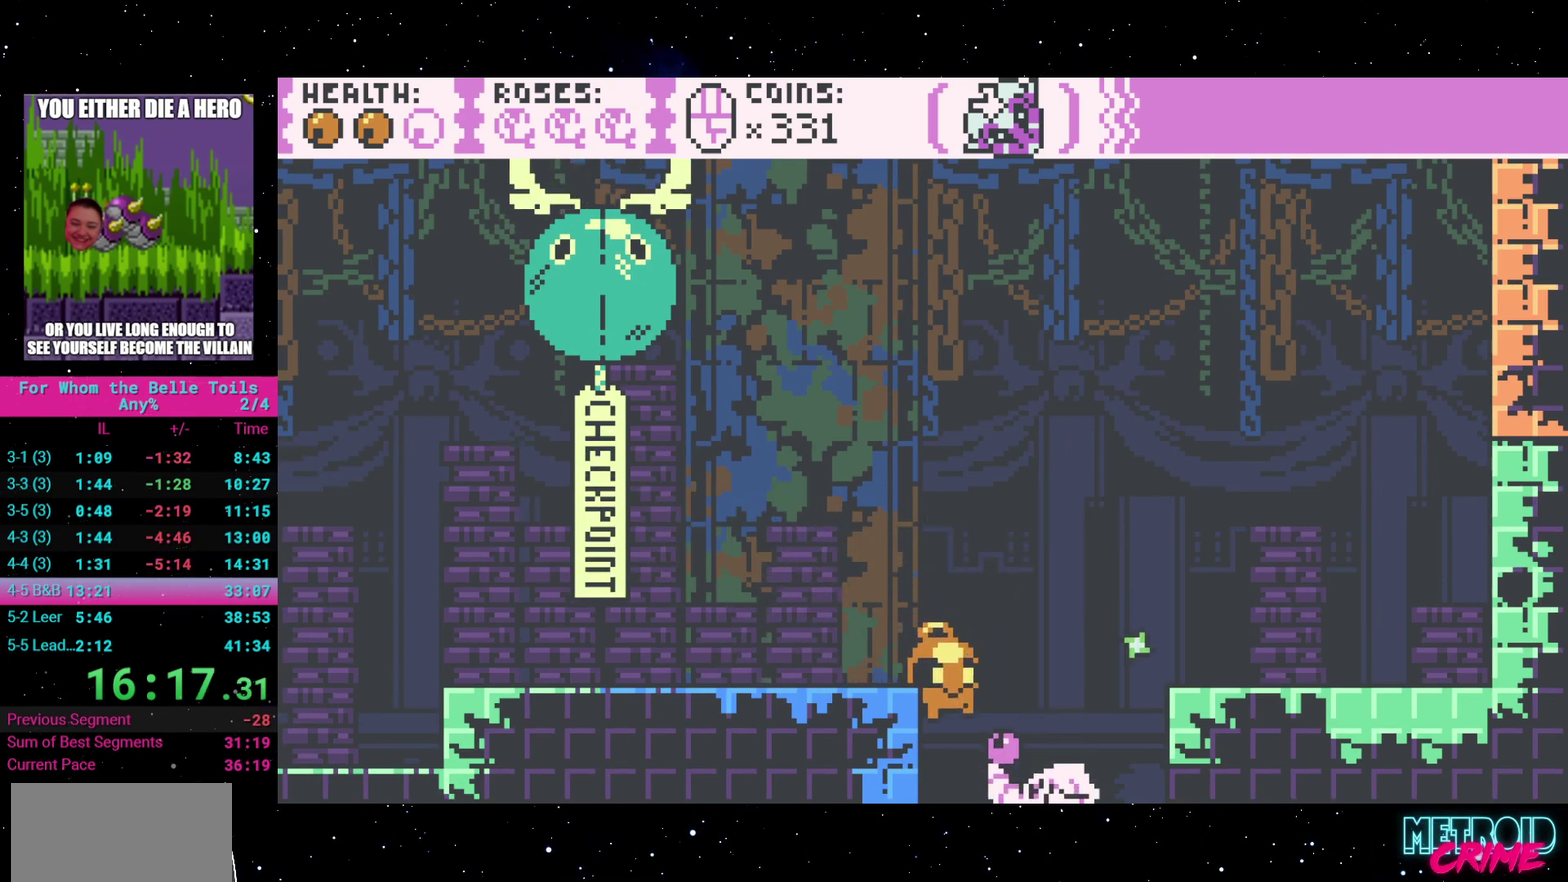
{"buttons": [], "events": []}
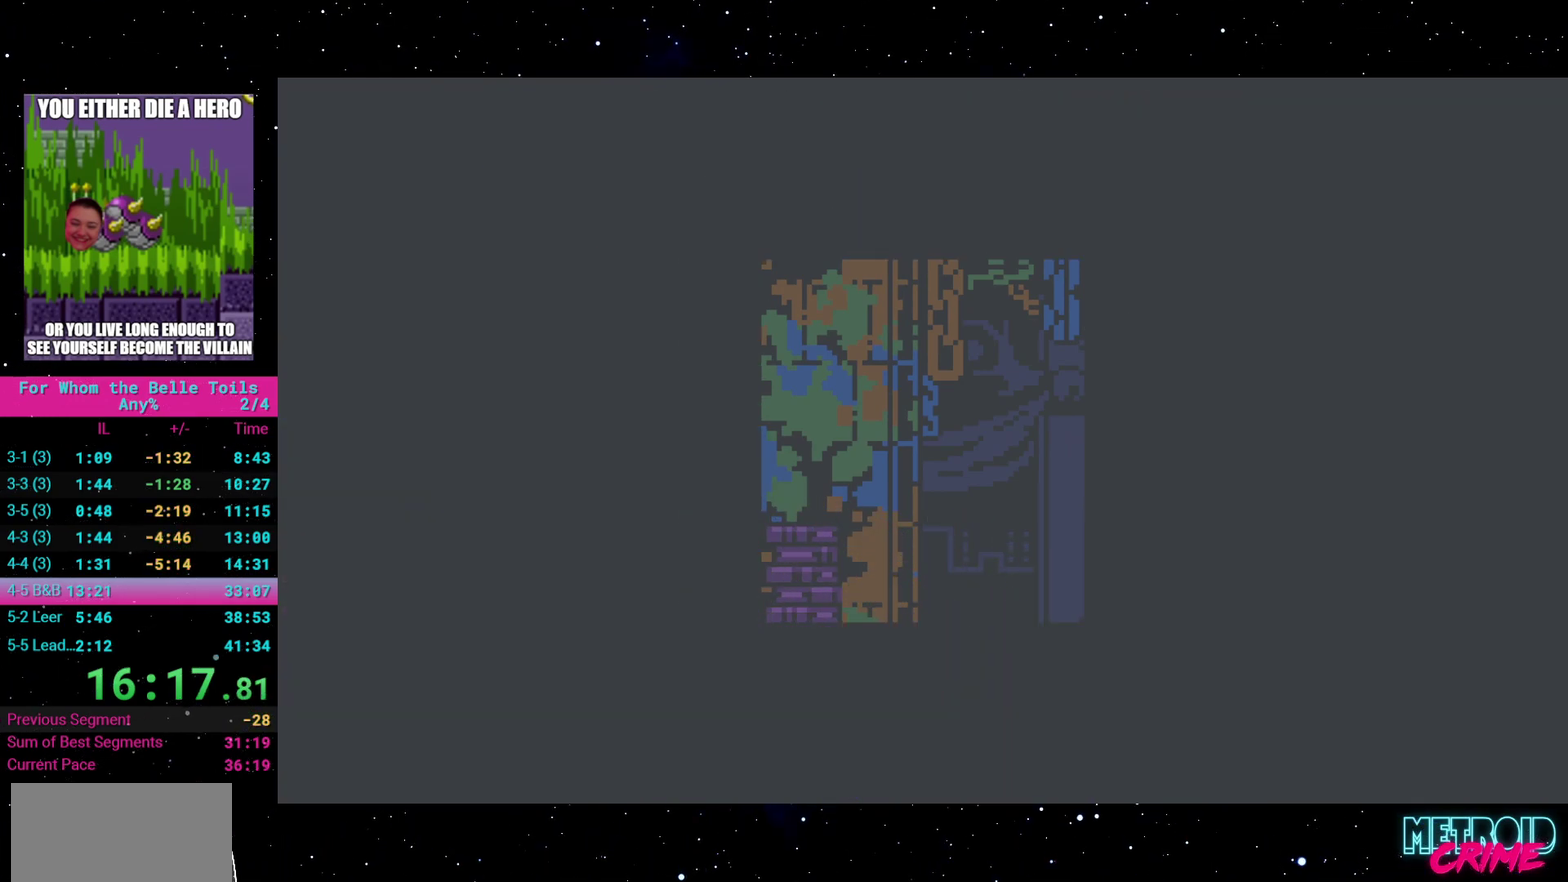
{"buttons": [], "events": []}
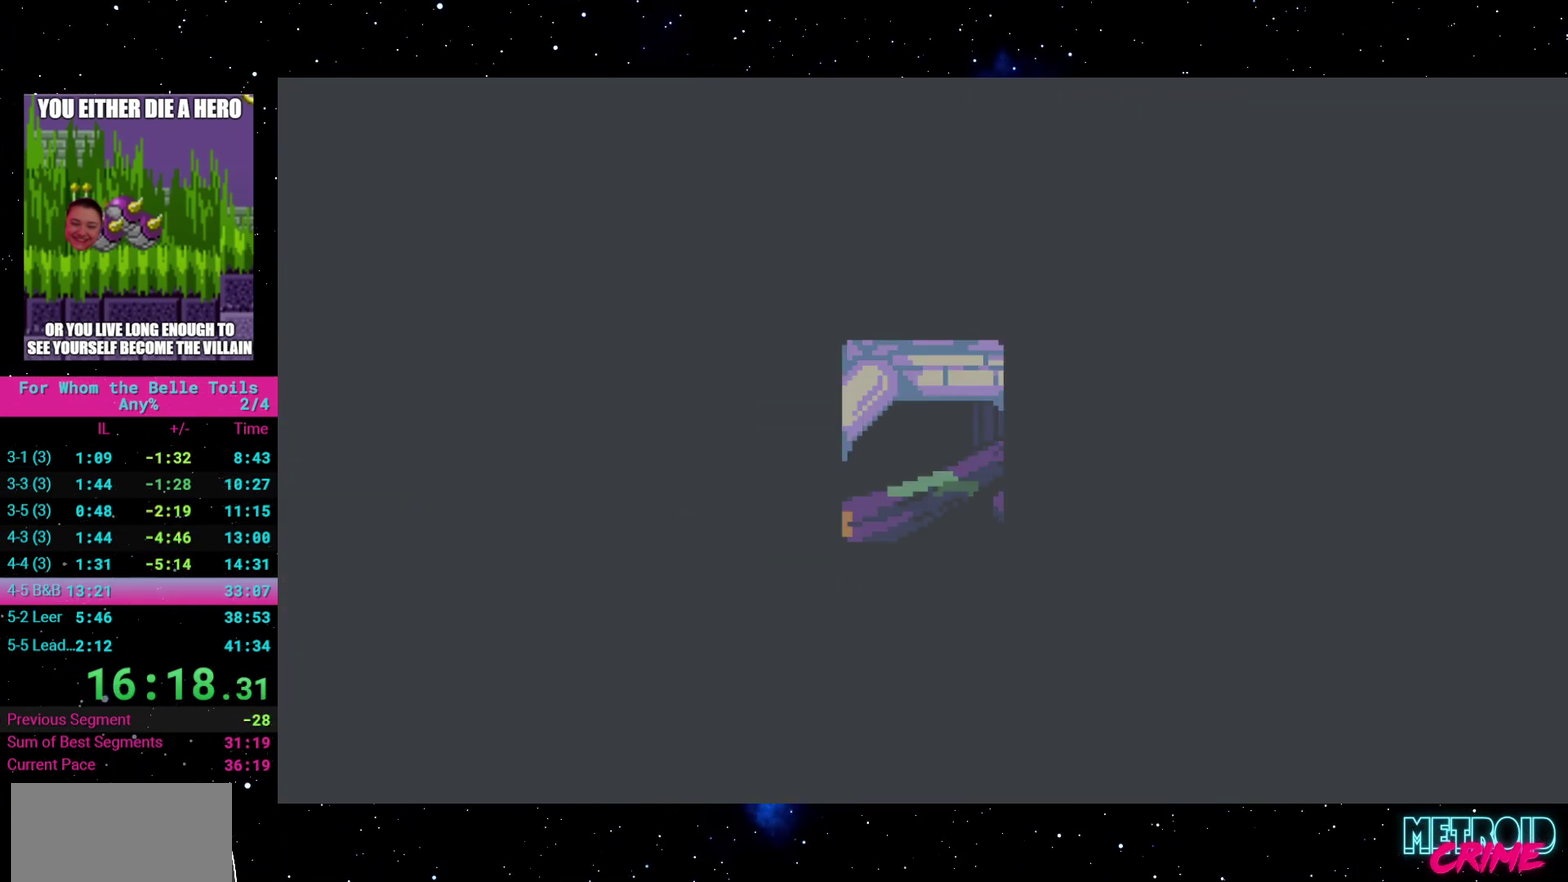
{"buttons": ["DPAD_RIGHT"], "events": [[450, "DPAD_RIGHT", "down"]]}
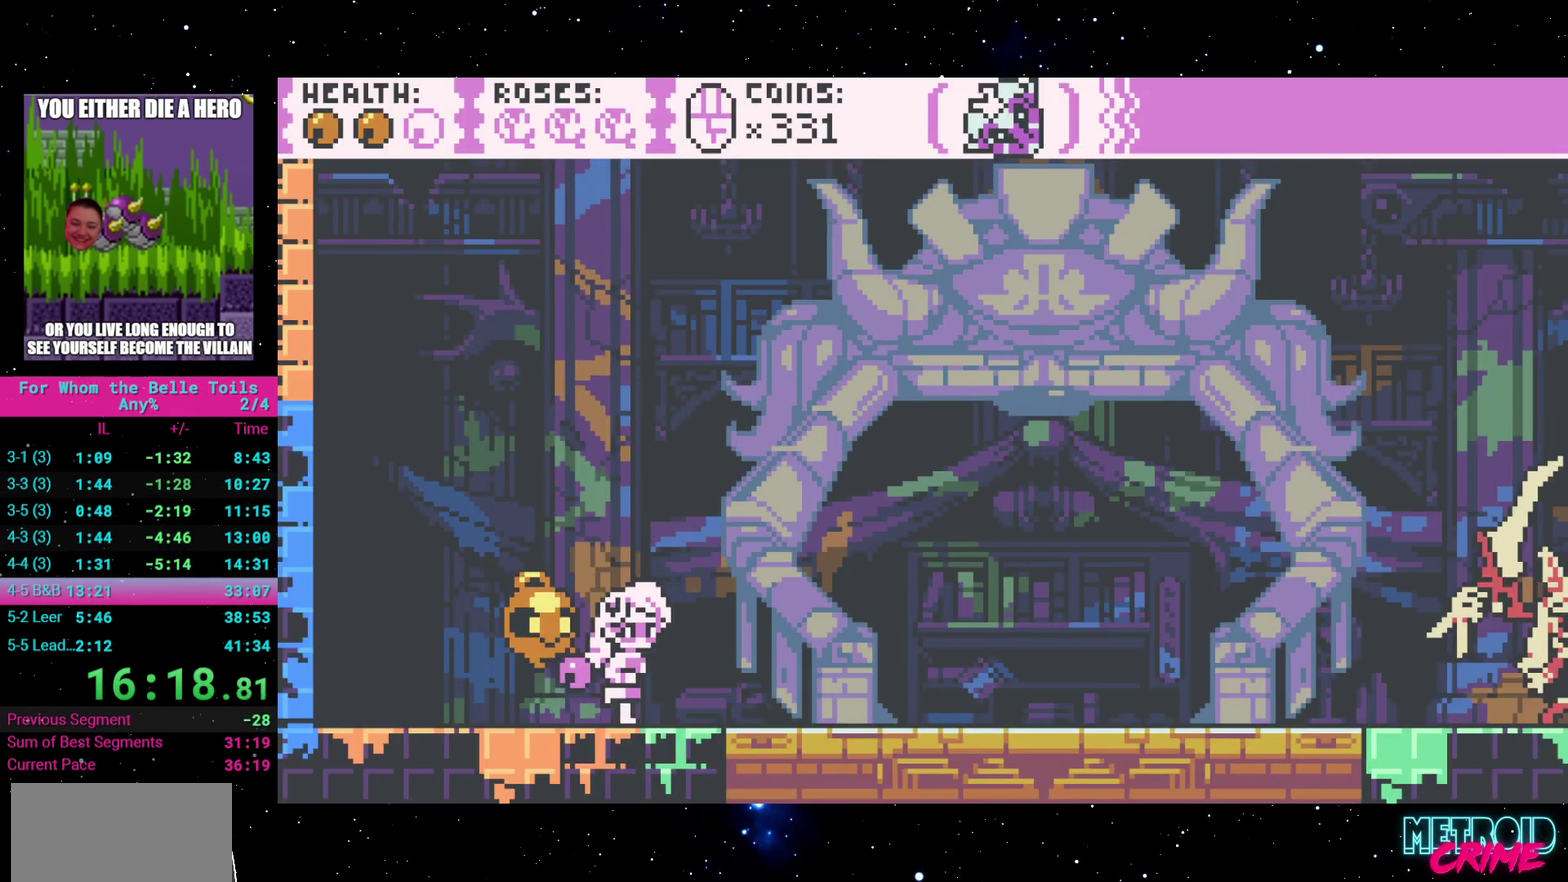
{"buttons": ["A", "DPAD_RIGHT"], "events": [[300, "A", "down"]]}
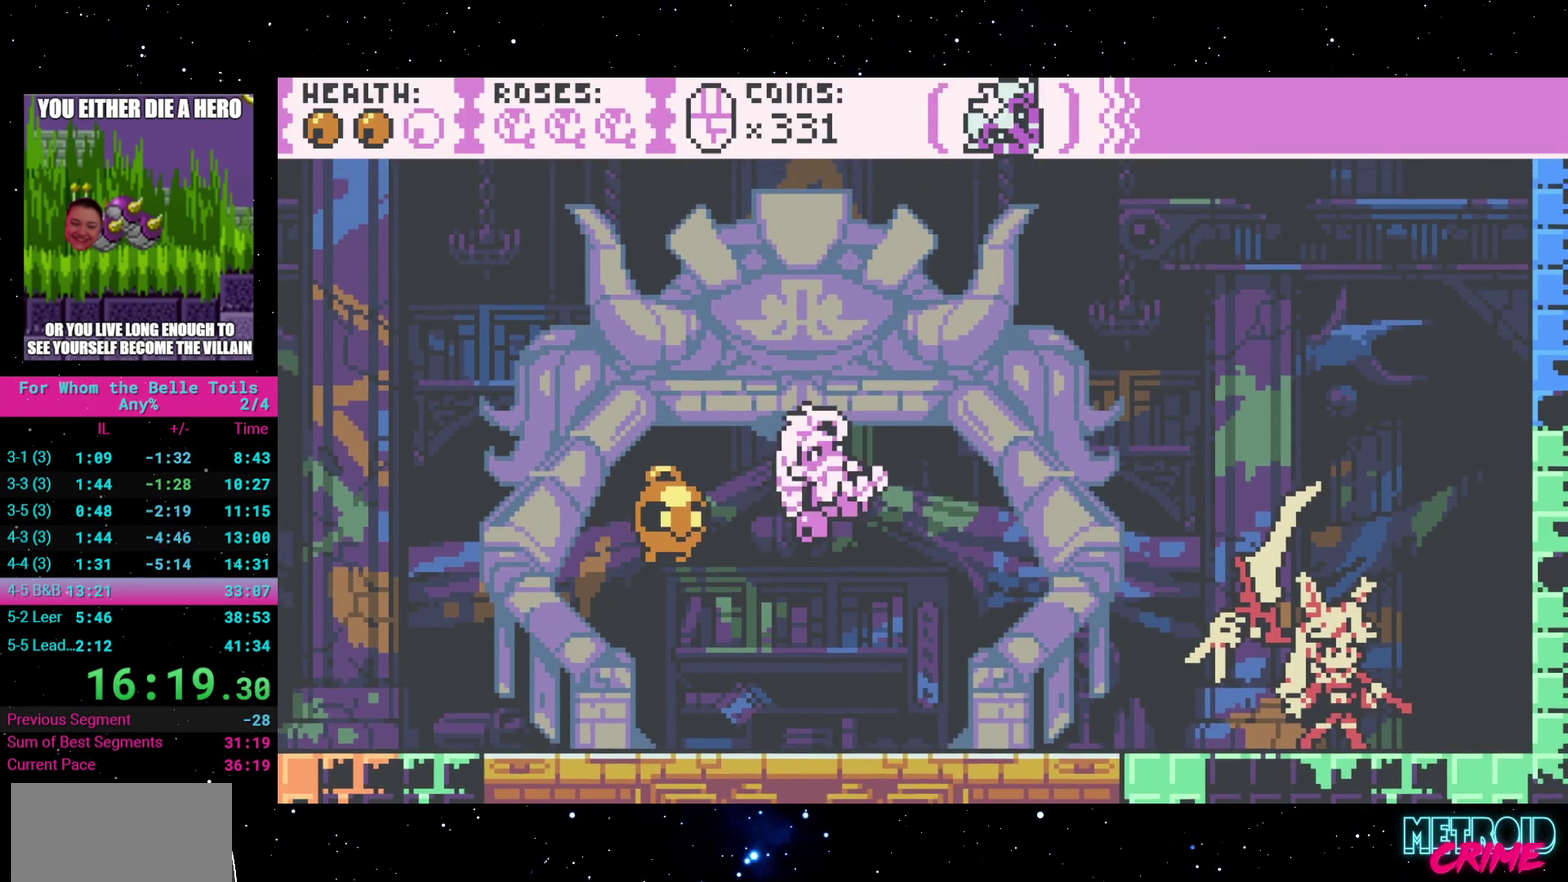
{"buttons": [], "events": [[50, "X", "down"], [150, "DPAD_RIGHT", "up"], [200, "A", "up"], [217, "X", "up"]]}
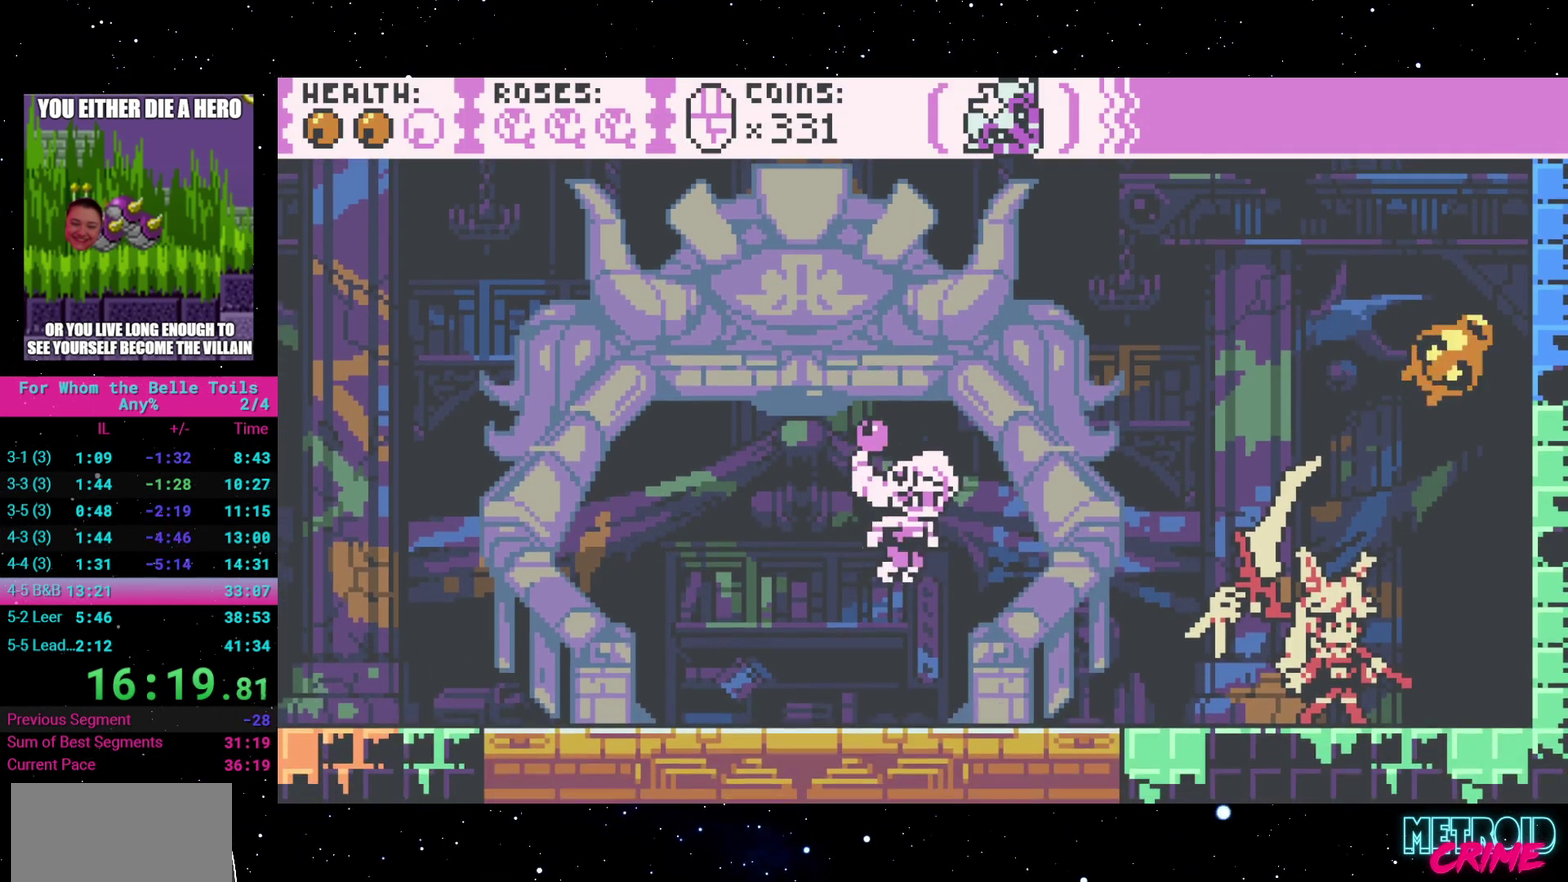
{"buttons": [], "events": []}